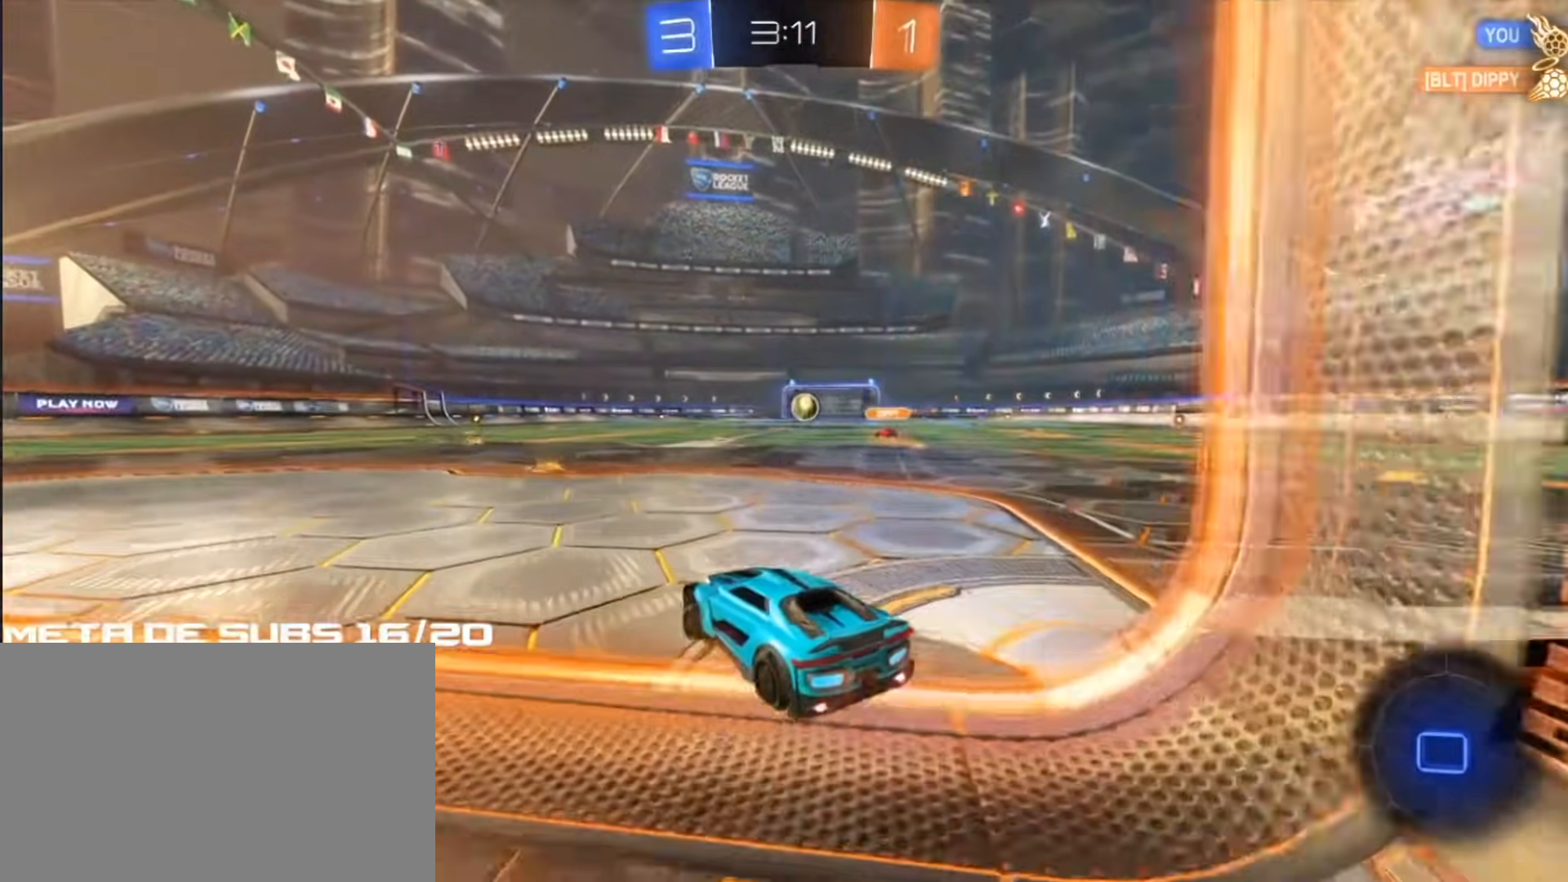
Gameplay with a controller (PlayStation layout); each line is a JSON object with the inputs held at the frame after it. "events" lists button and stick changes between this image and that frame as [ms after this image, input, new state], when the widget could be followed in between. Not read: CROSS.
{"buttons": ["R2"], "left_stick": "center", "right_stick": "center"}
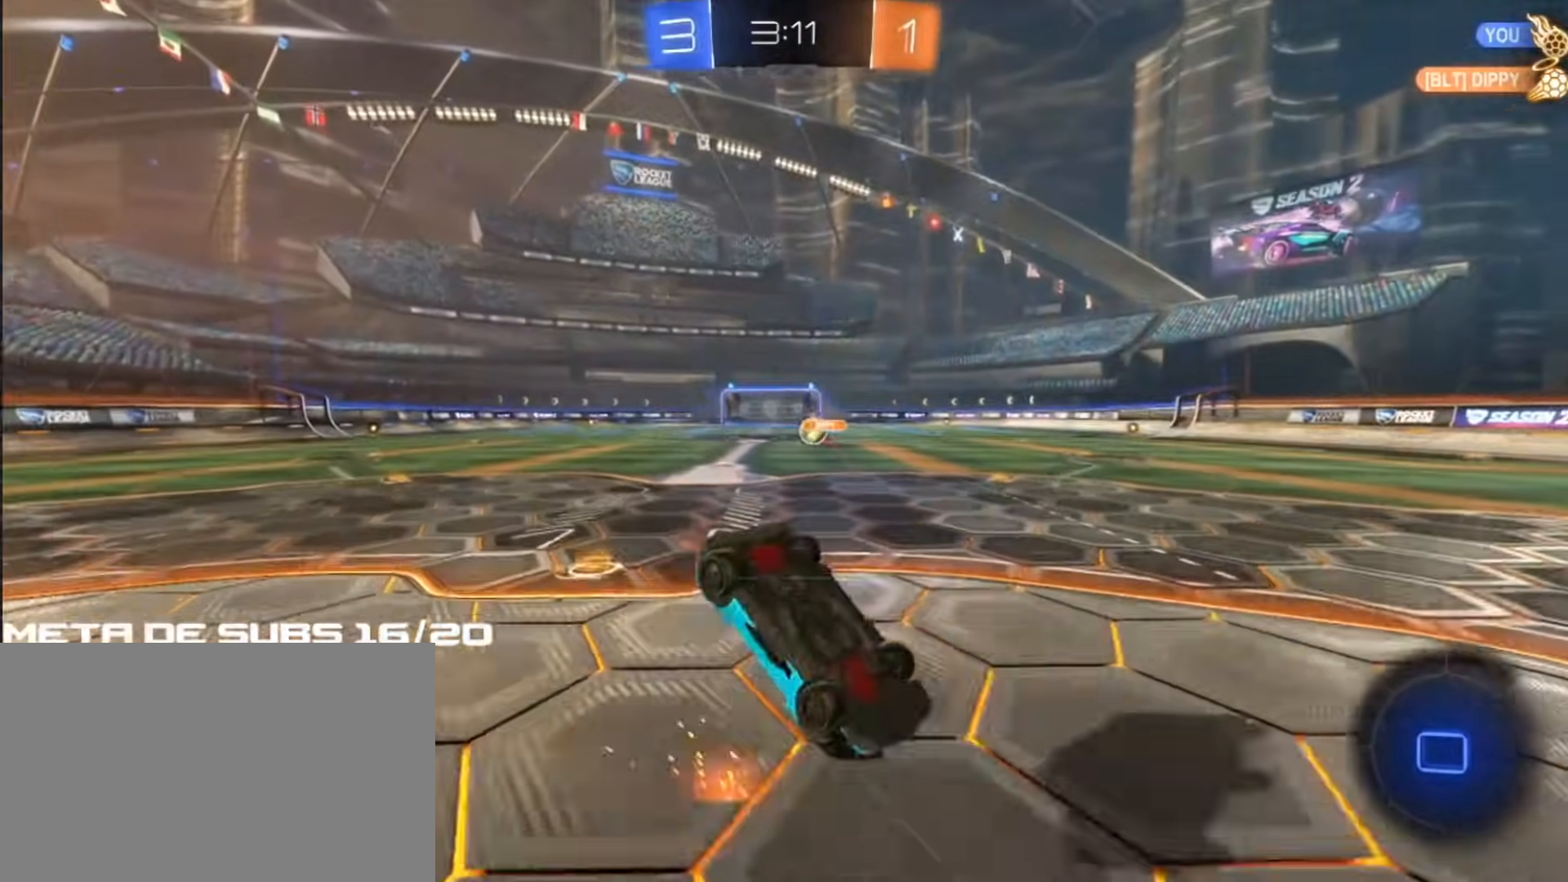
{"buttons": ["R2"], "left_stick": "center", "right_stick": "center", "events": []}
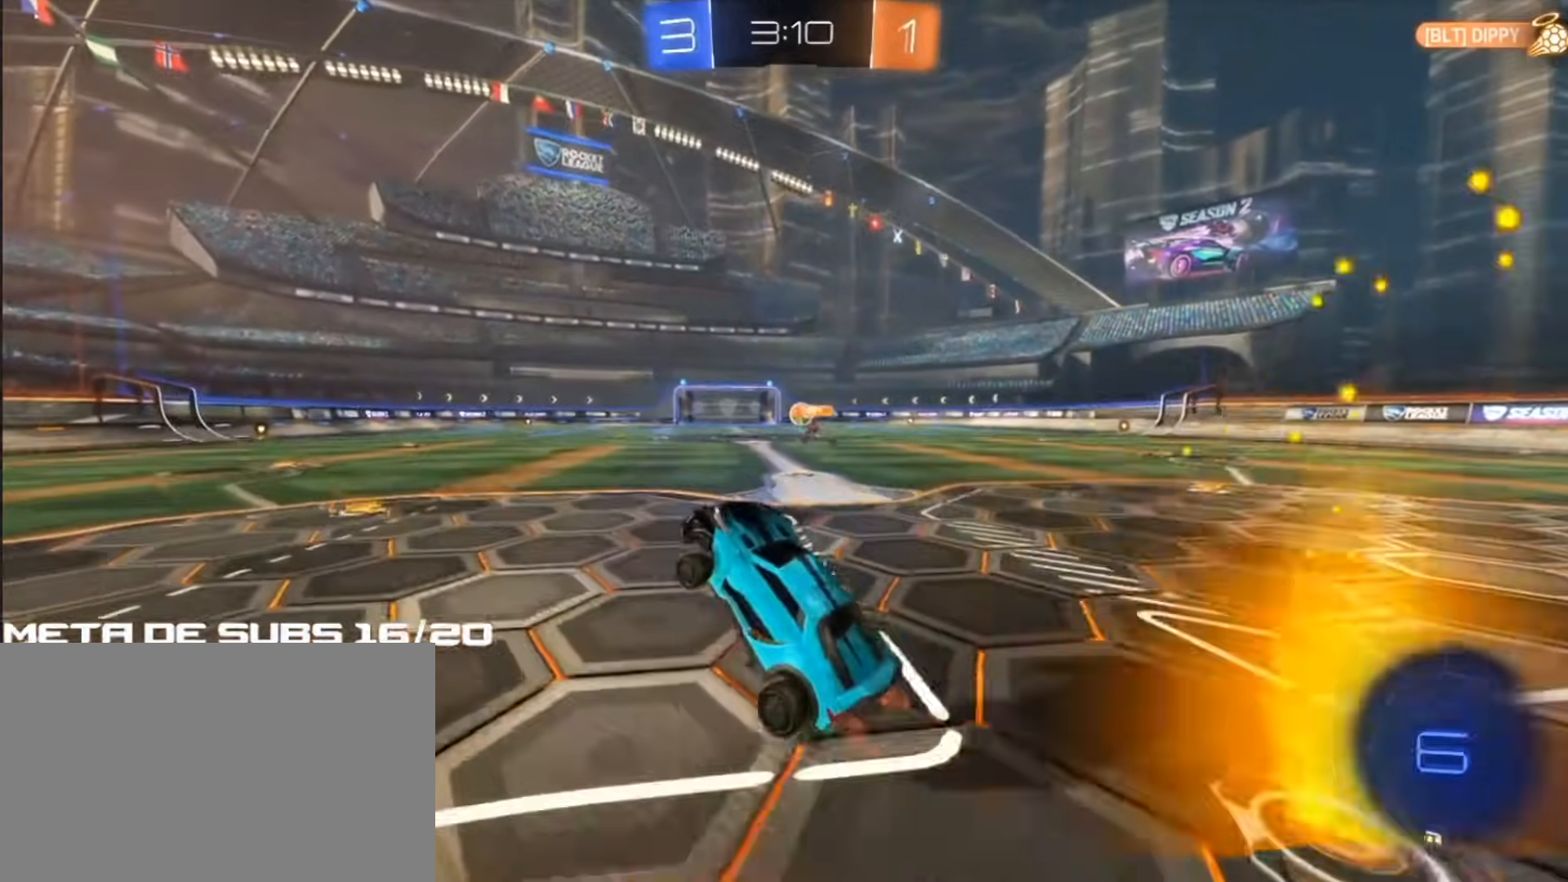
{"buttons": ["L1", "R1"], "left_stick": "up", "right_stick": "center", "events": [[133, "left_stick", "left"], [217, "left_stick", "center"], [350, "R1", "down"], [383, "R2", "up"], [400, "left_stick", "up"], [417, "L1", "down"]]}
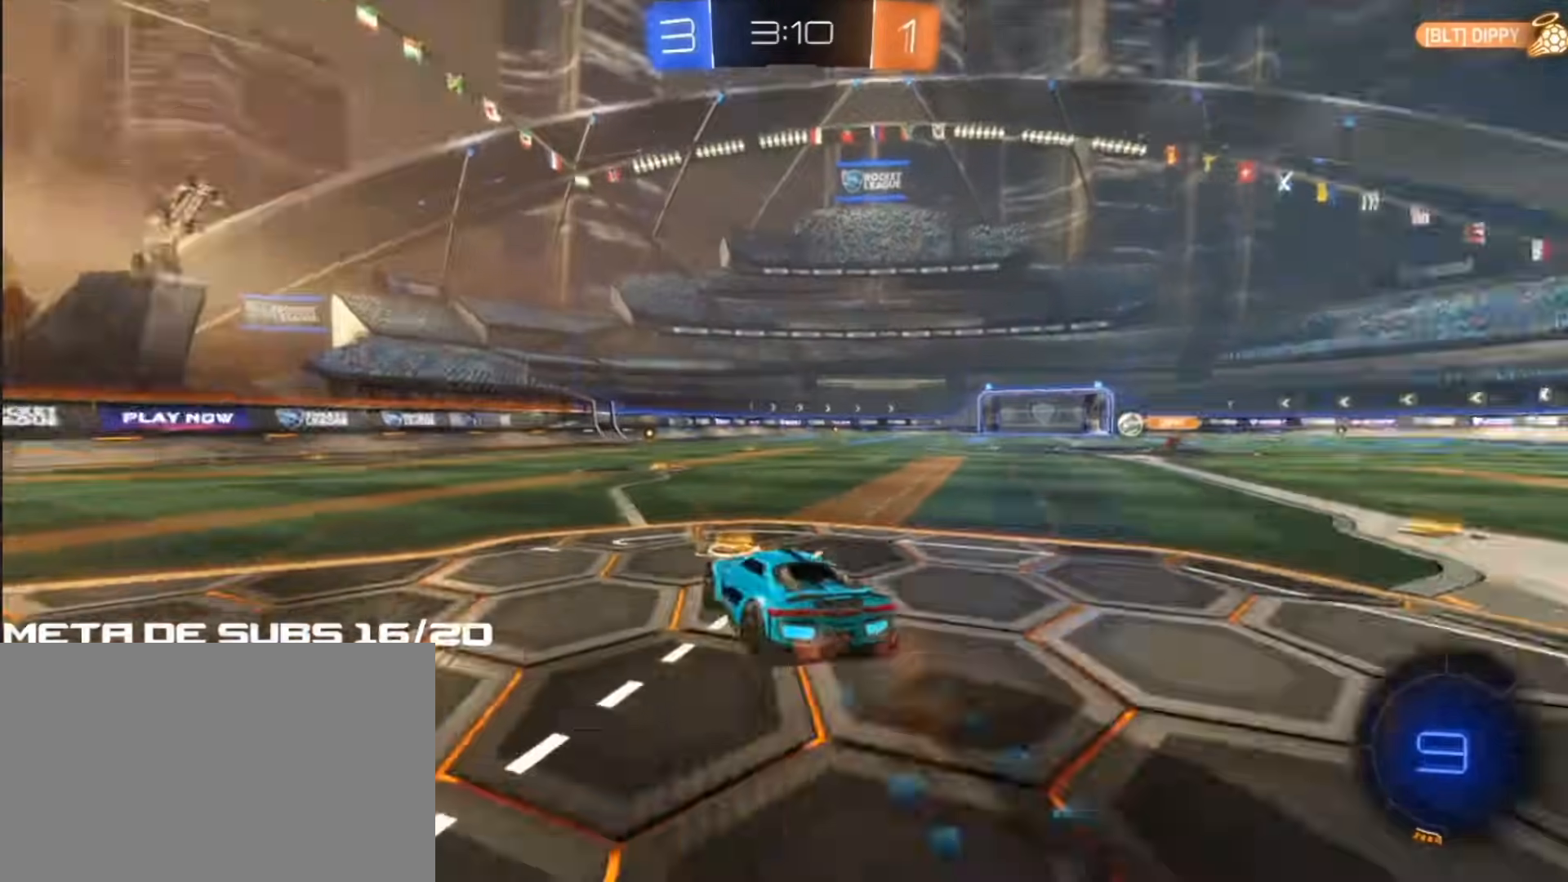
{"buttons": ["R1"], "left_stick": "right", "right_stick": "center"}
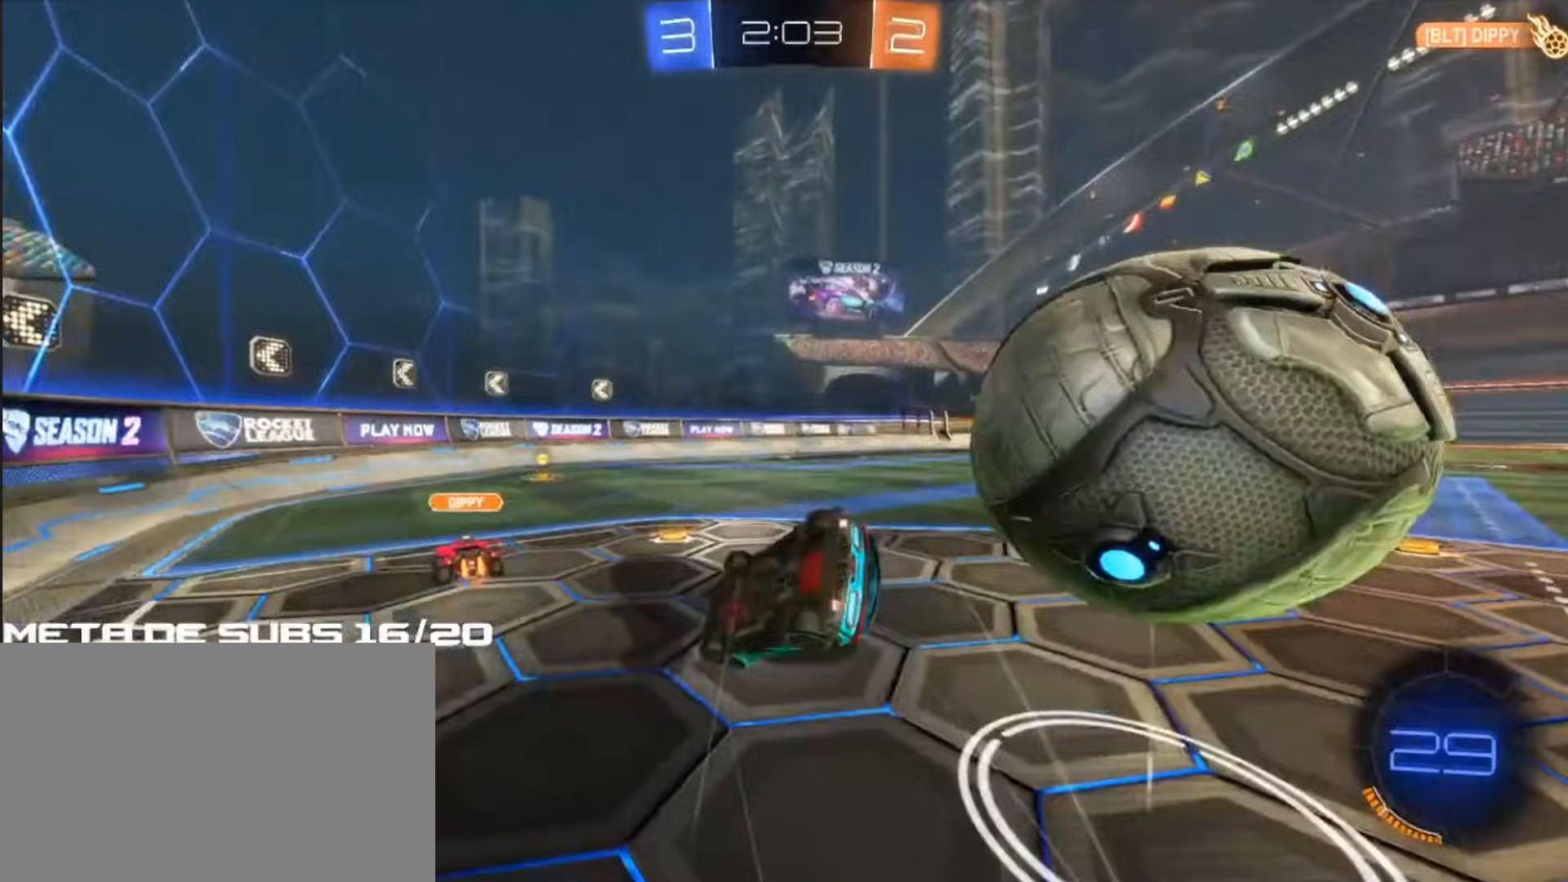
{"buttons": ["L1", "L2"], "left_stick": "up-right", "right_stick": "center", "events": [[217, "left_stick", "up-right"], [417, "L2", "down"], [417, "R1", "up"], [450, "L1", "down"]]}
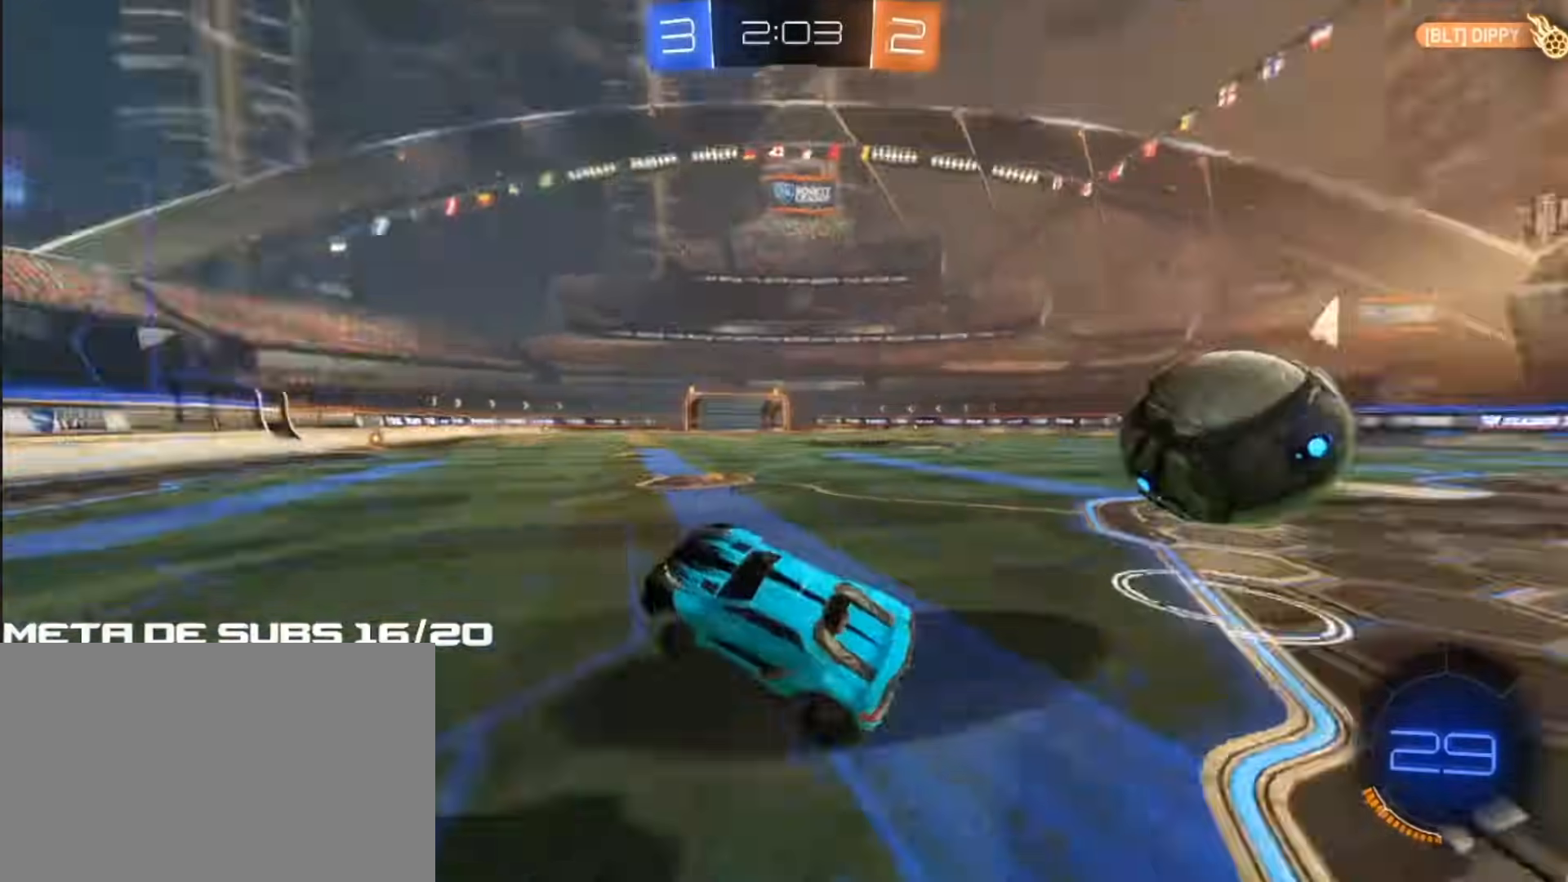
{"buttons": ["R2"], "left_stick": "center", "right_stick": "center", "events": [[83, "L1", "up"], [183, "left_stick", "center"], [317, "left_stick", "right"], [383, "R2", "down"], [433, "L2", "up"], [450, "left_stick", "center"]]}
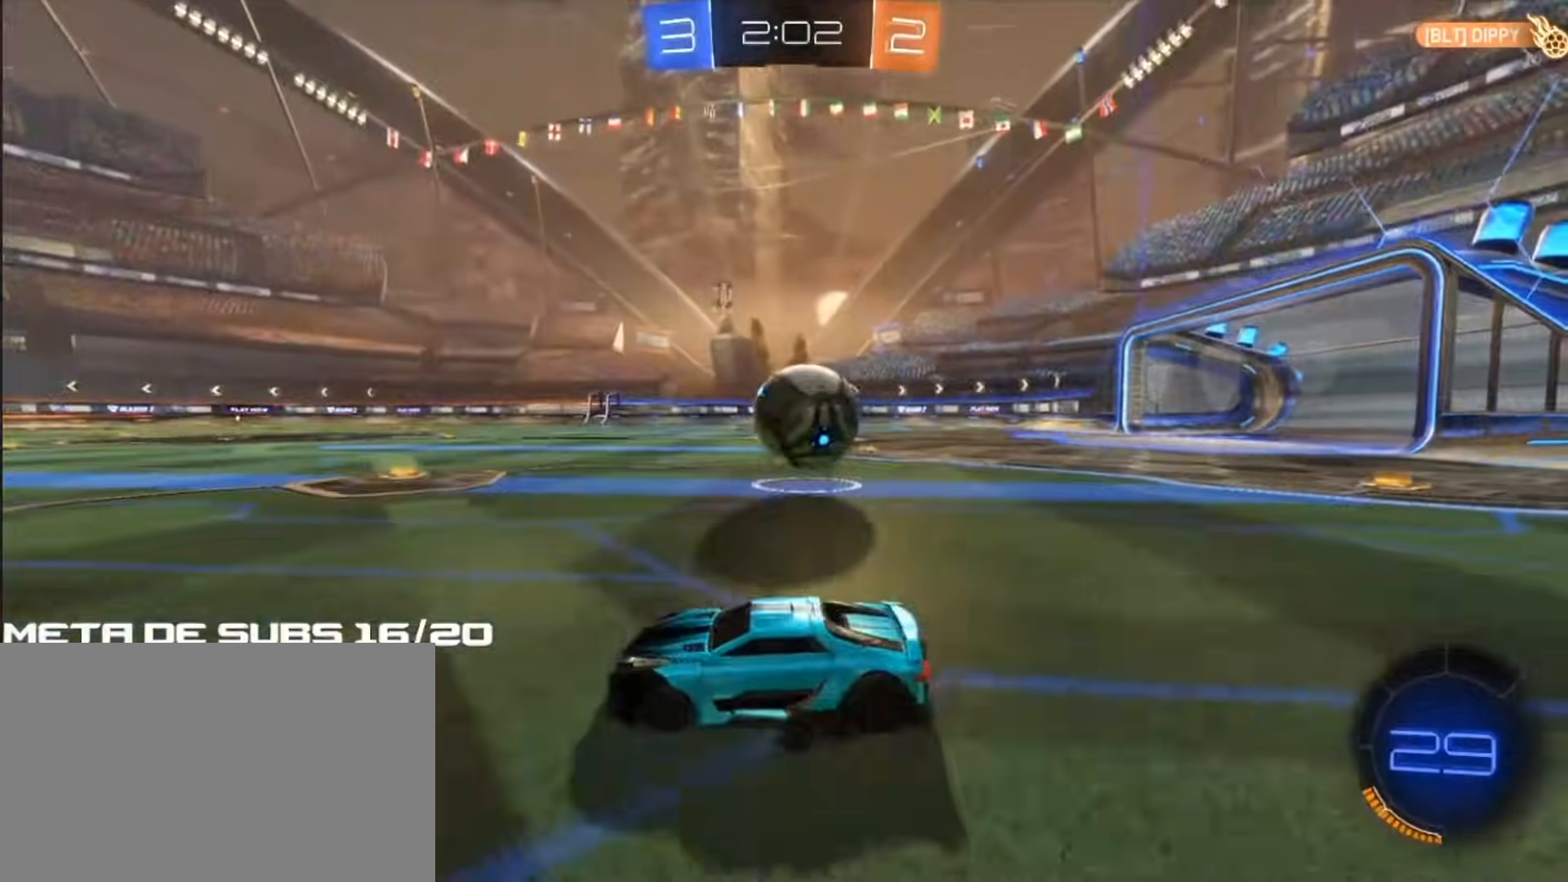
{"buttons": ["R2"], "left_stick": "right", "right_stick": "center", "events": [[17, "left_stick", "right"], [200, "L2", "down"], [200, "R2", "up"], [417, "L2", "up"], [483, "R2", "down"]]}
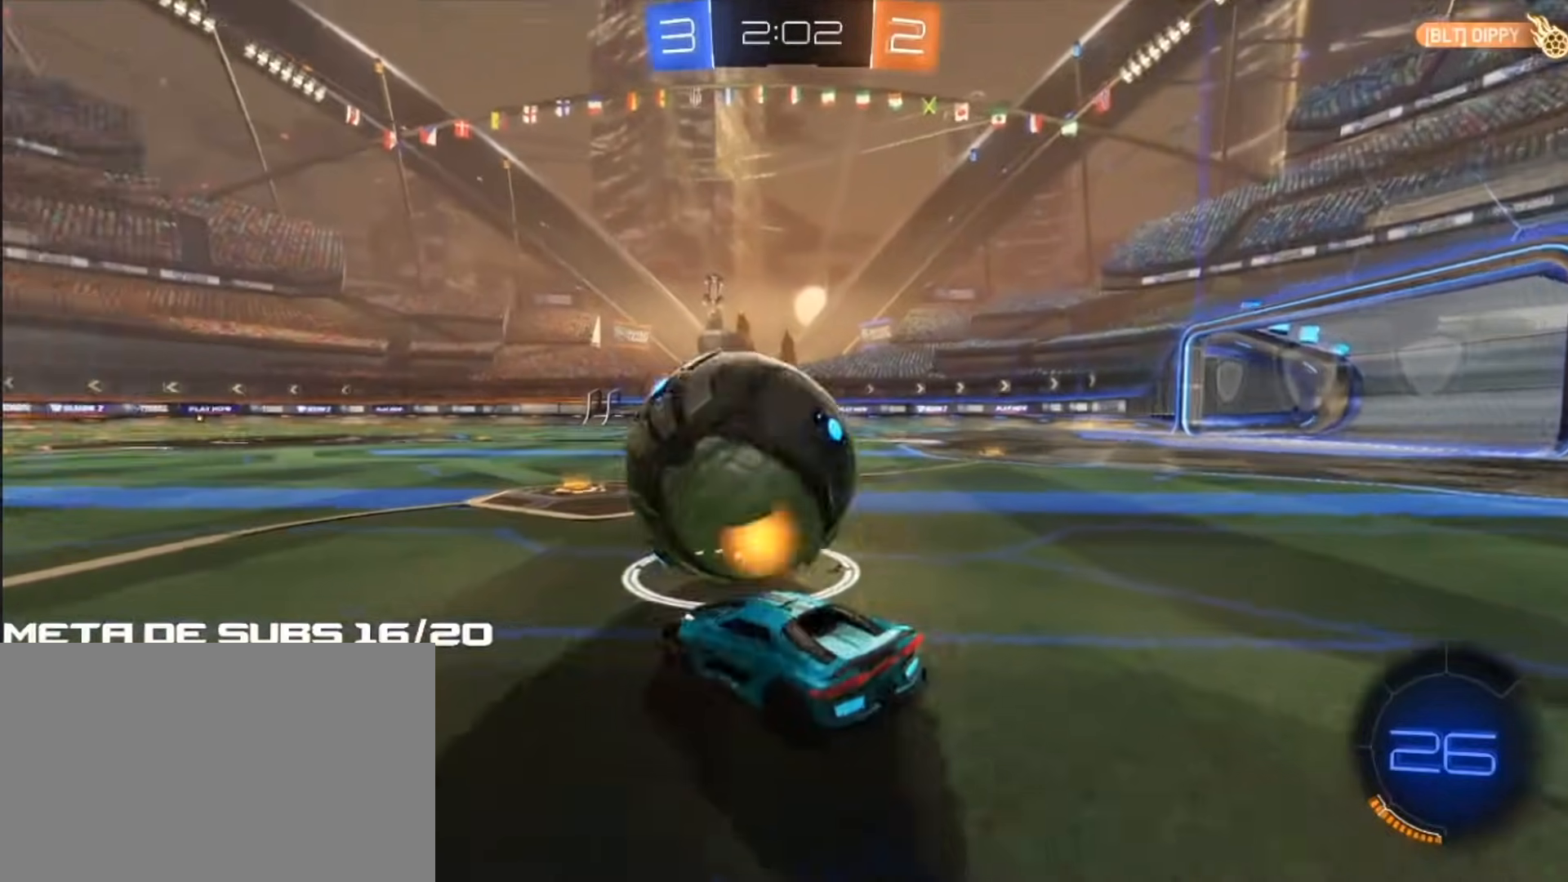
{"buttons": ["R2"], "left_stick": "up", "right_stick": "center", "events": [[167, "left_stick", "center"], [450, "left_stick", "up"]]}
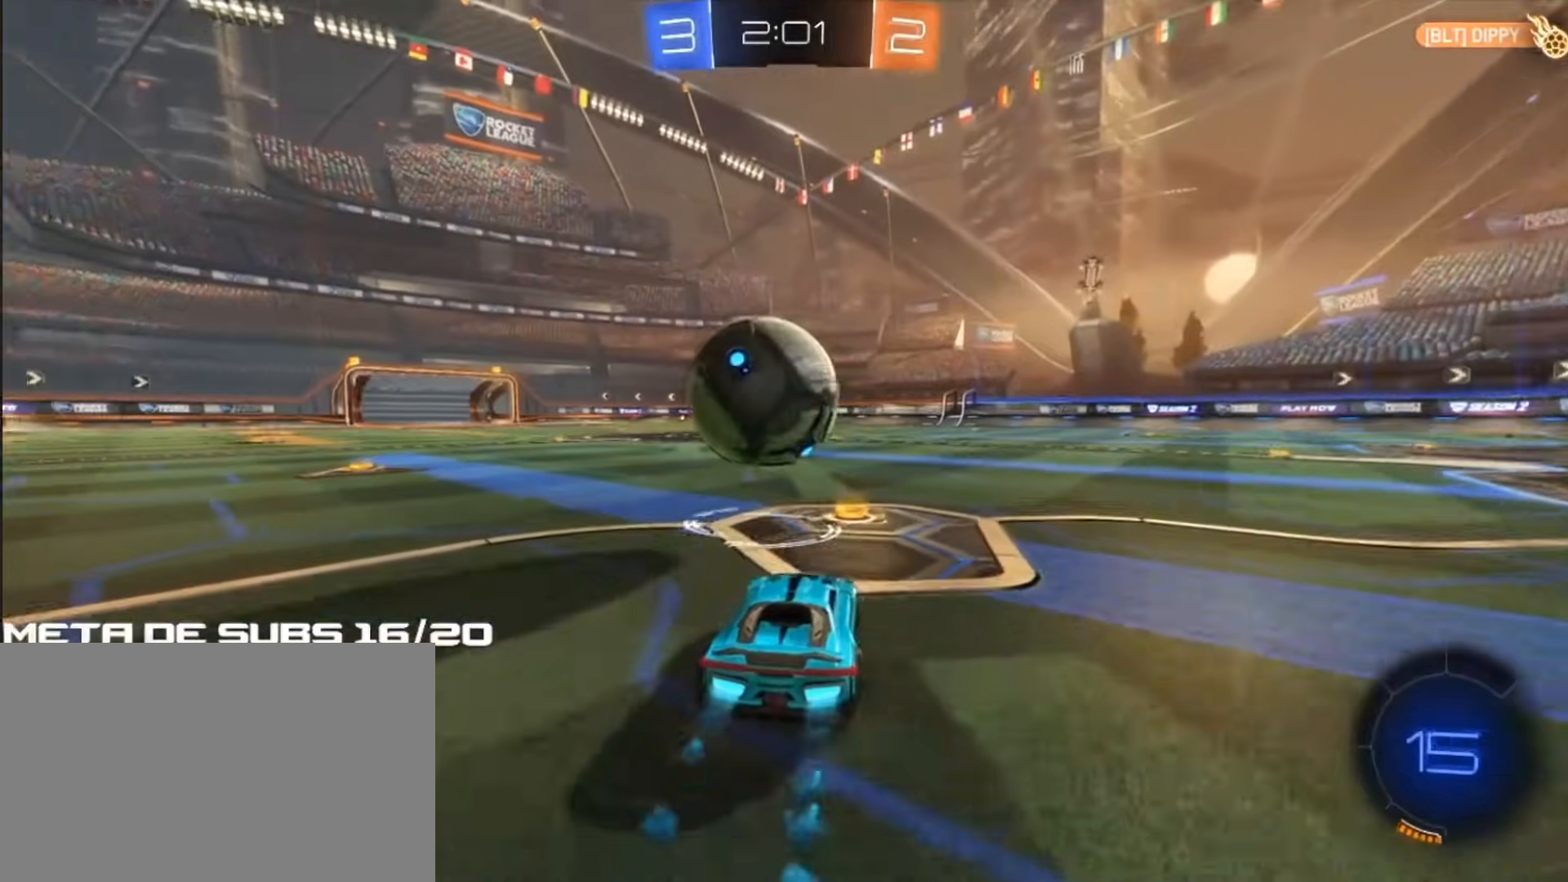
{"buttons": ["R1", "R2"], "left_stick": "down-right", "right_stick": "center", "events": [[17, "left_stick", "center"], [150, "R1", "down"], [150, "SQUARE", "down"], [200, "left_stick", "up"], [217, "L1", "down"], [233, "SQUARE", "up"], [283, "L1", "up"], [283, "SQUARE", "down"], [300, "left_stick", "down-left"], [433, "left_stick", "down-right"], [500, "SQUARE", "up"]]}
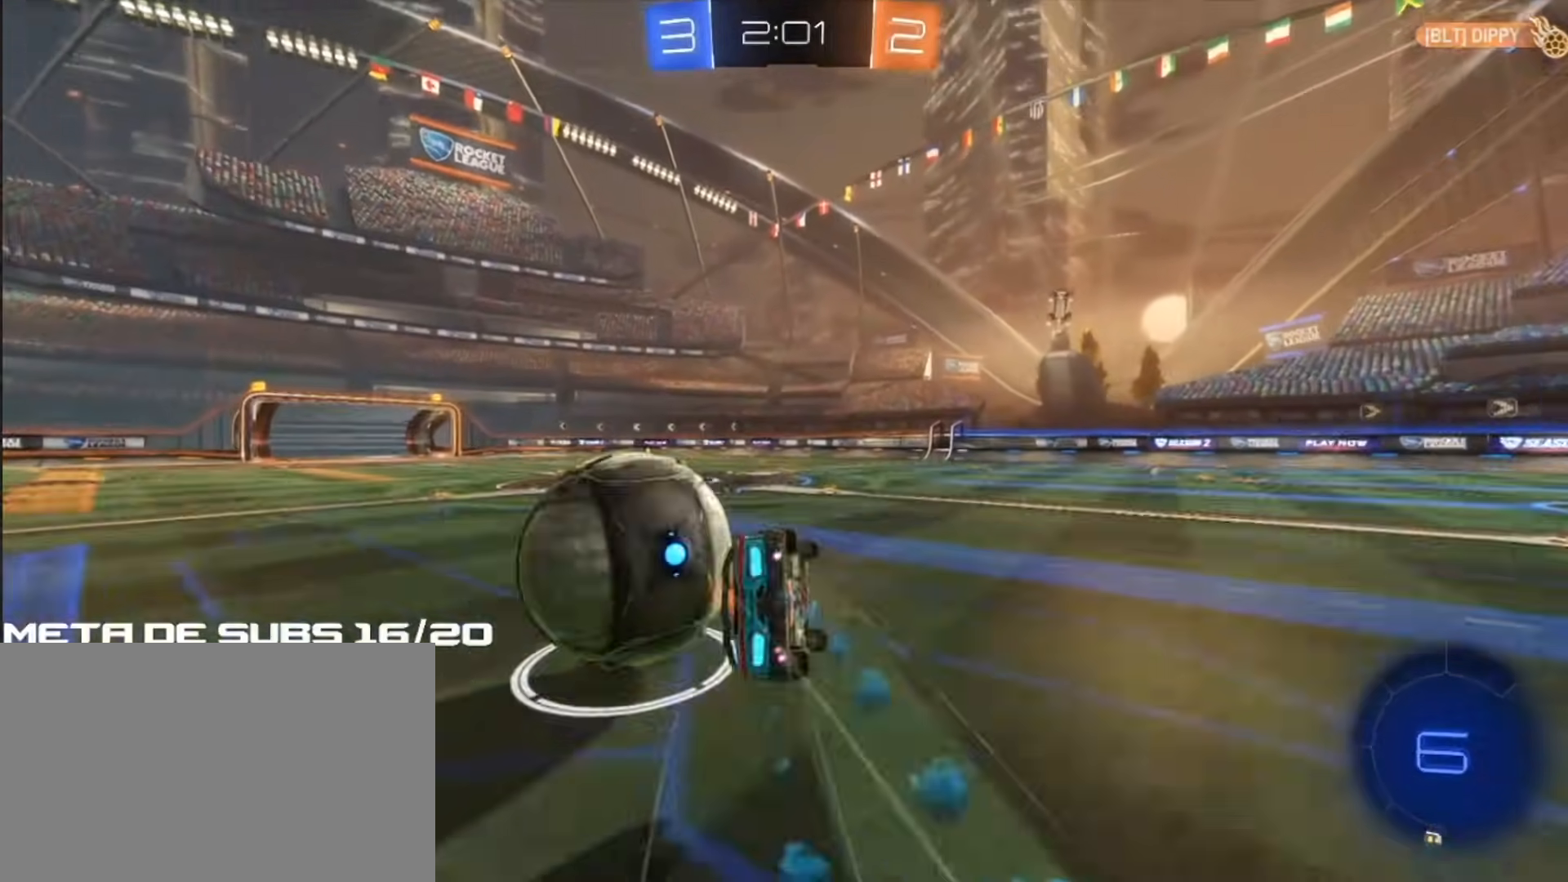
{"buttons": ["R1"], "left_stick": "down-left", "right_stick": "center"}
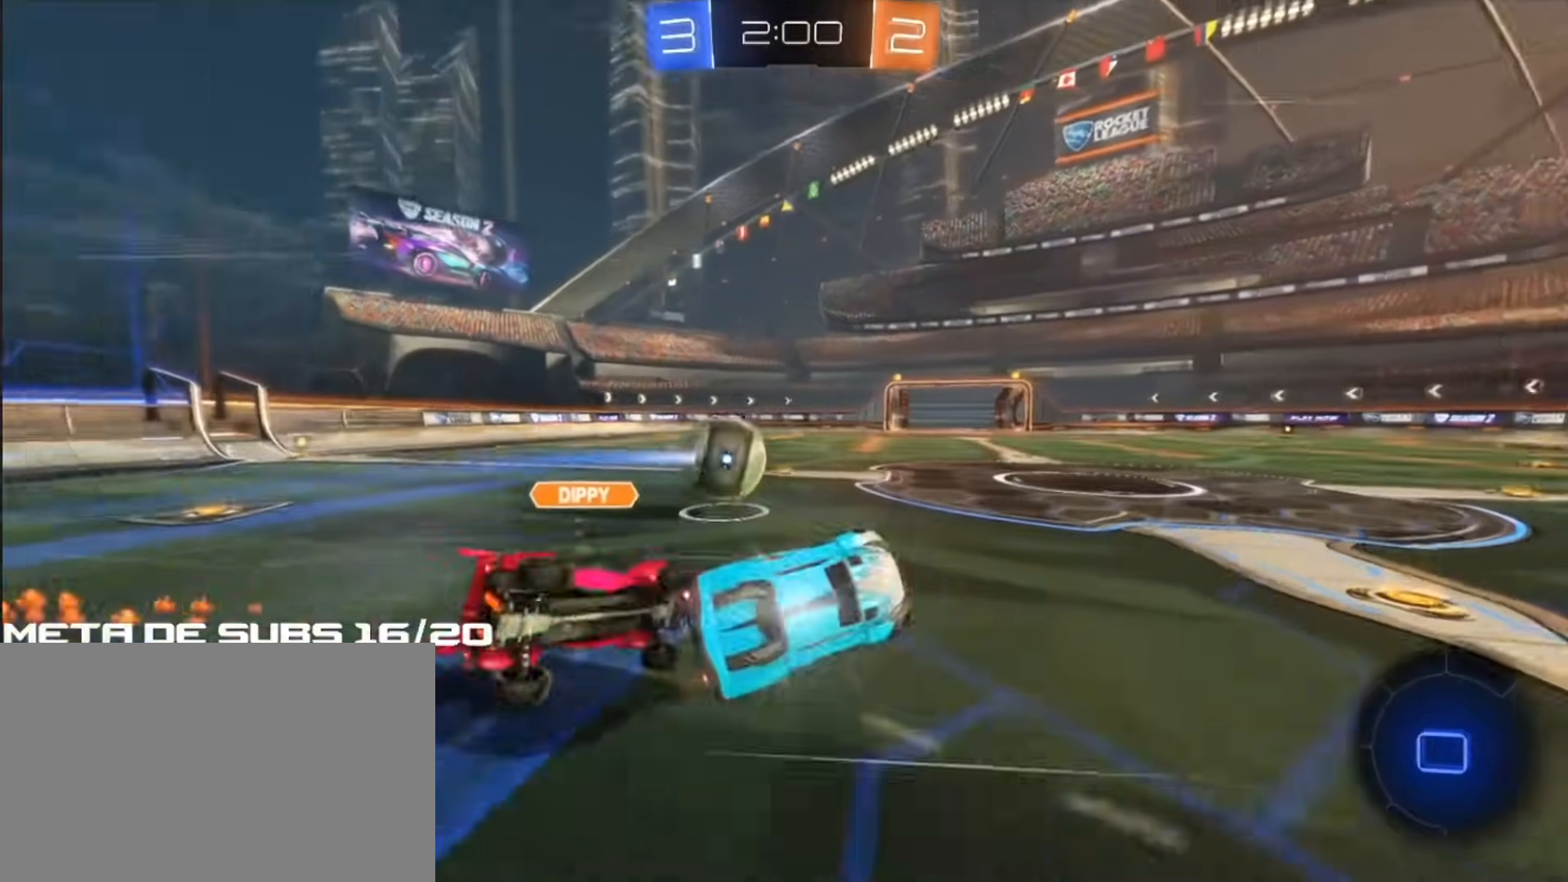
{"buttons": ["R2"], "left_stick": "left", "right_stick": "center"}
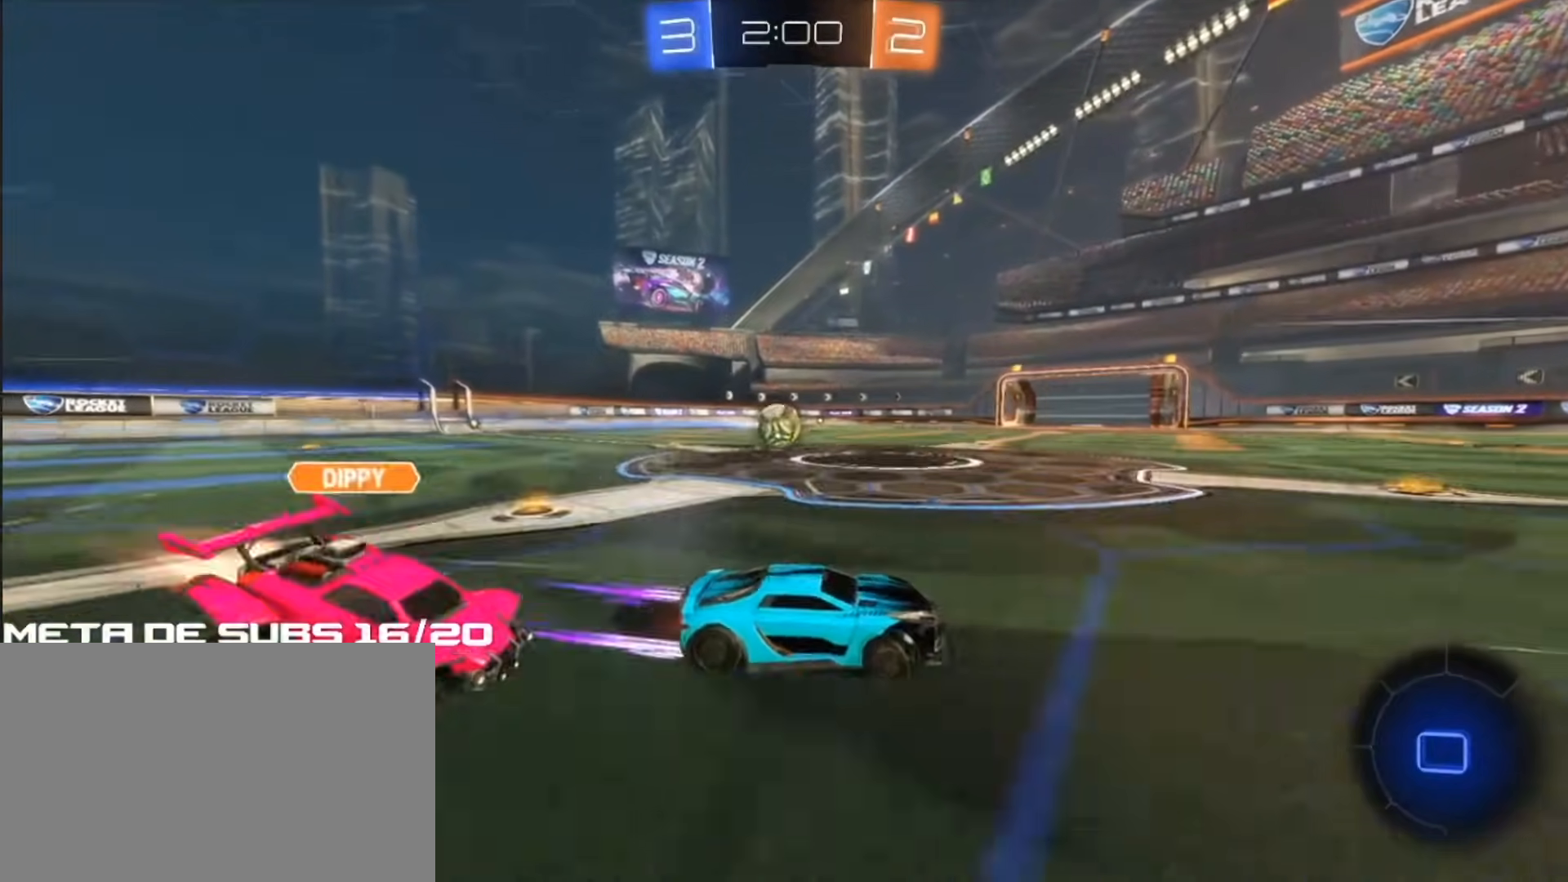
{"buttons": ["SQUARE", "R1"], "left_stick": "left", "right_stick": "center", "events": [[383, "SQUARE", "down"], [383, "left_stick", "center"], [417, "R1", "down"], [433, "R2", "up"], [433, "left_stick", "up-left"], [500, "left_stick", "left"]]}
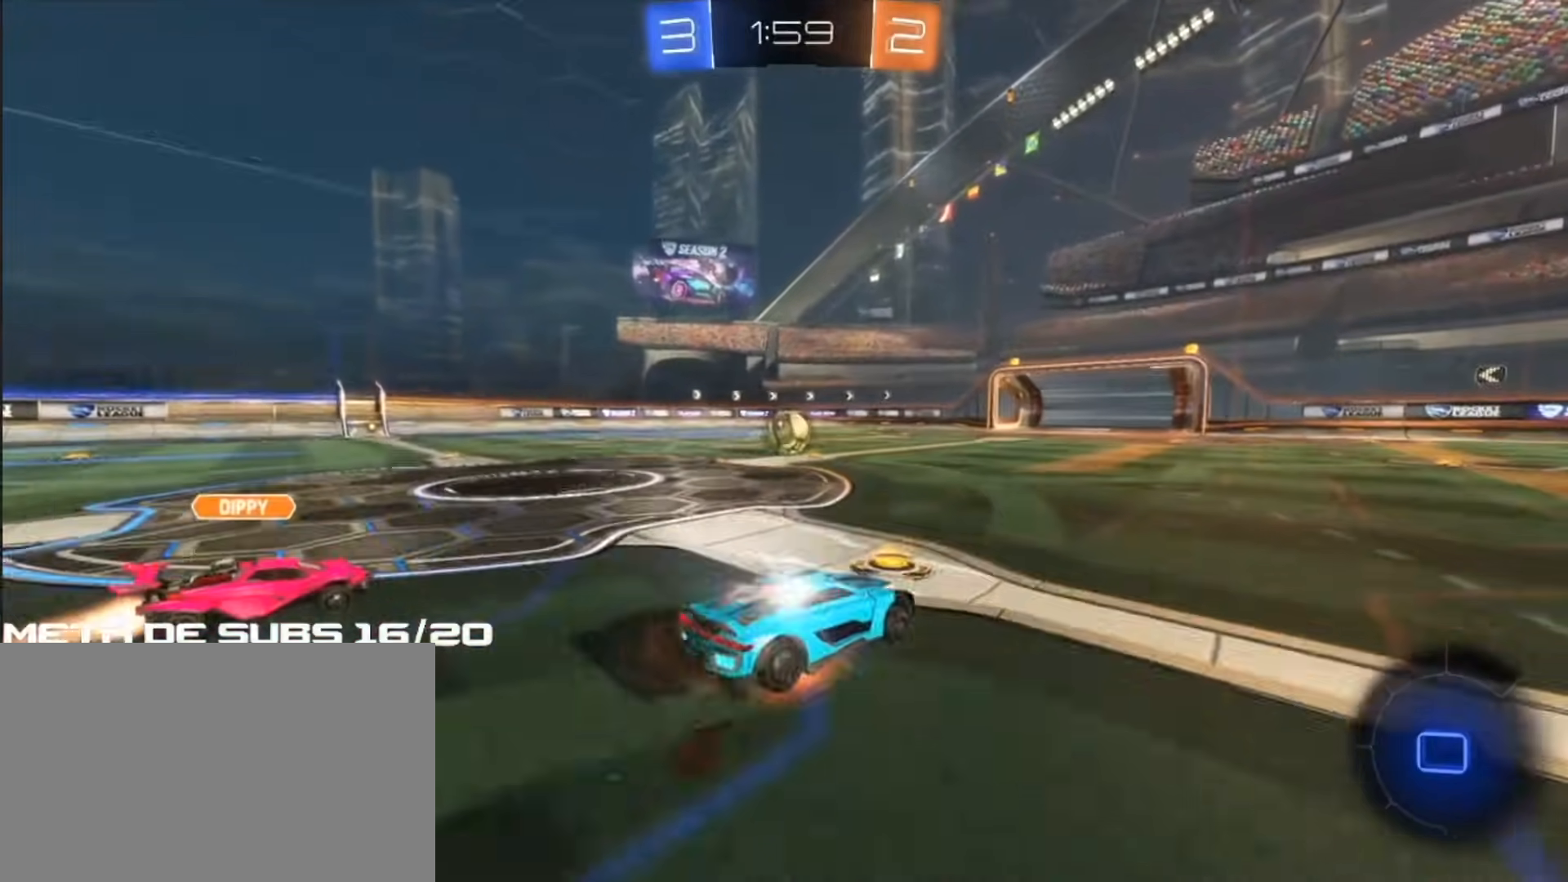
{"buttons": ["R1"], "left_stick": "left", "right_stick": "center", "events": [[183, "SQUARE", "up"]]}
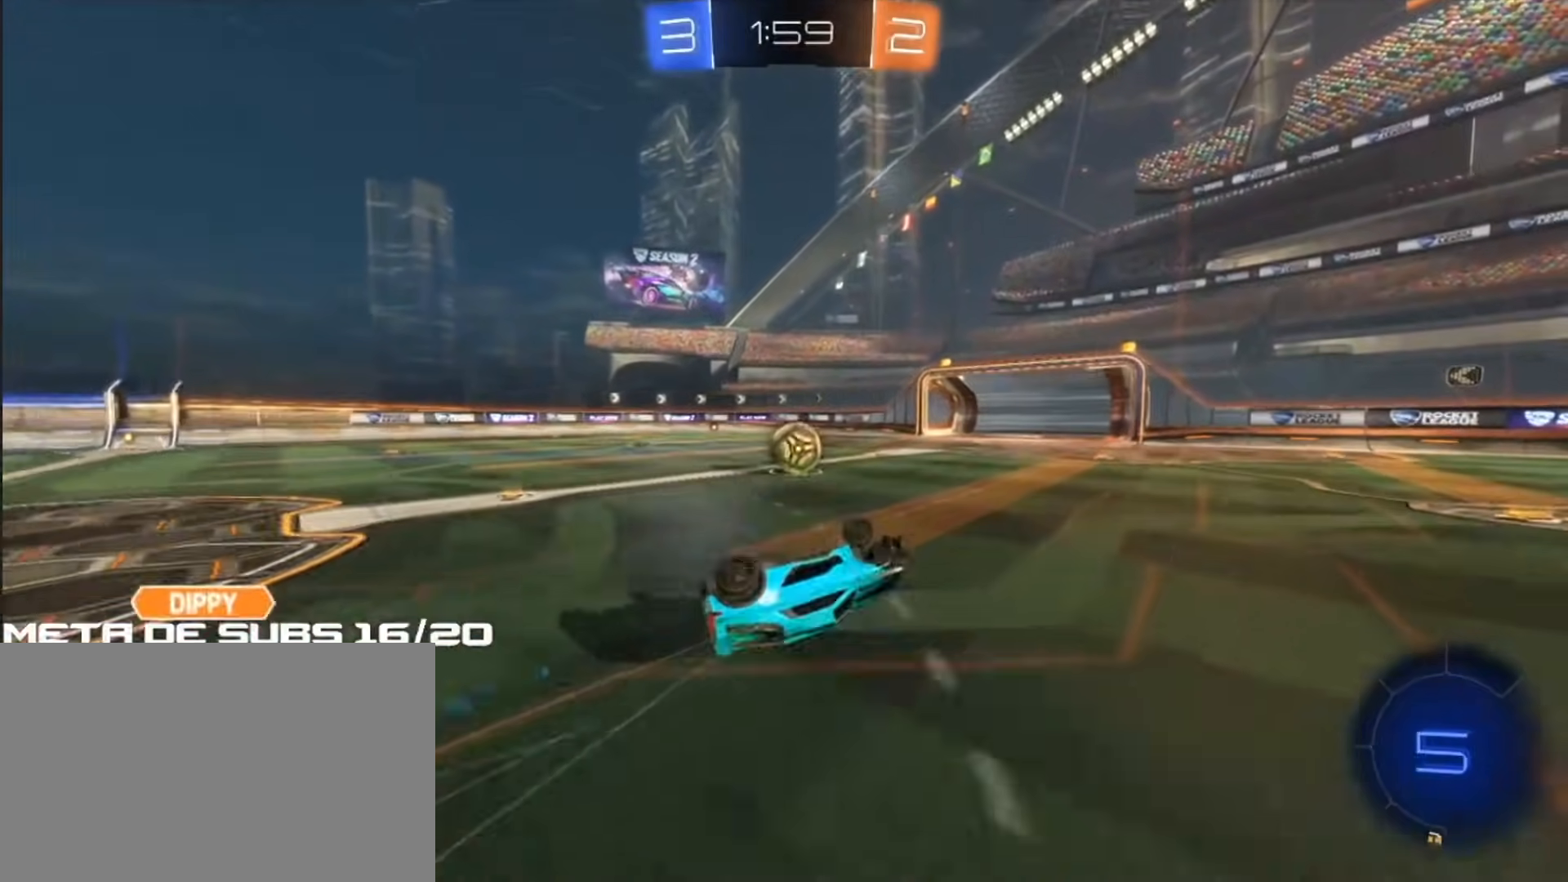
{"buttons": ["R2"], "left_stick": "center", "right_stick": "center", "events": [[133, "R1", "up"], [183, "left_stick", "center"], [233, "R2", "down"], [367, "left_stick", "left"], [450, "left_stick", "center"]]}
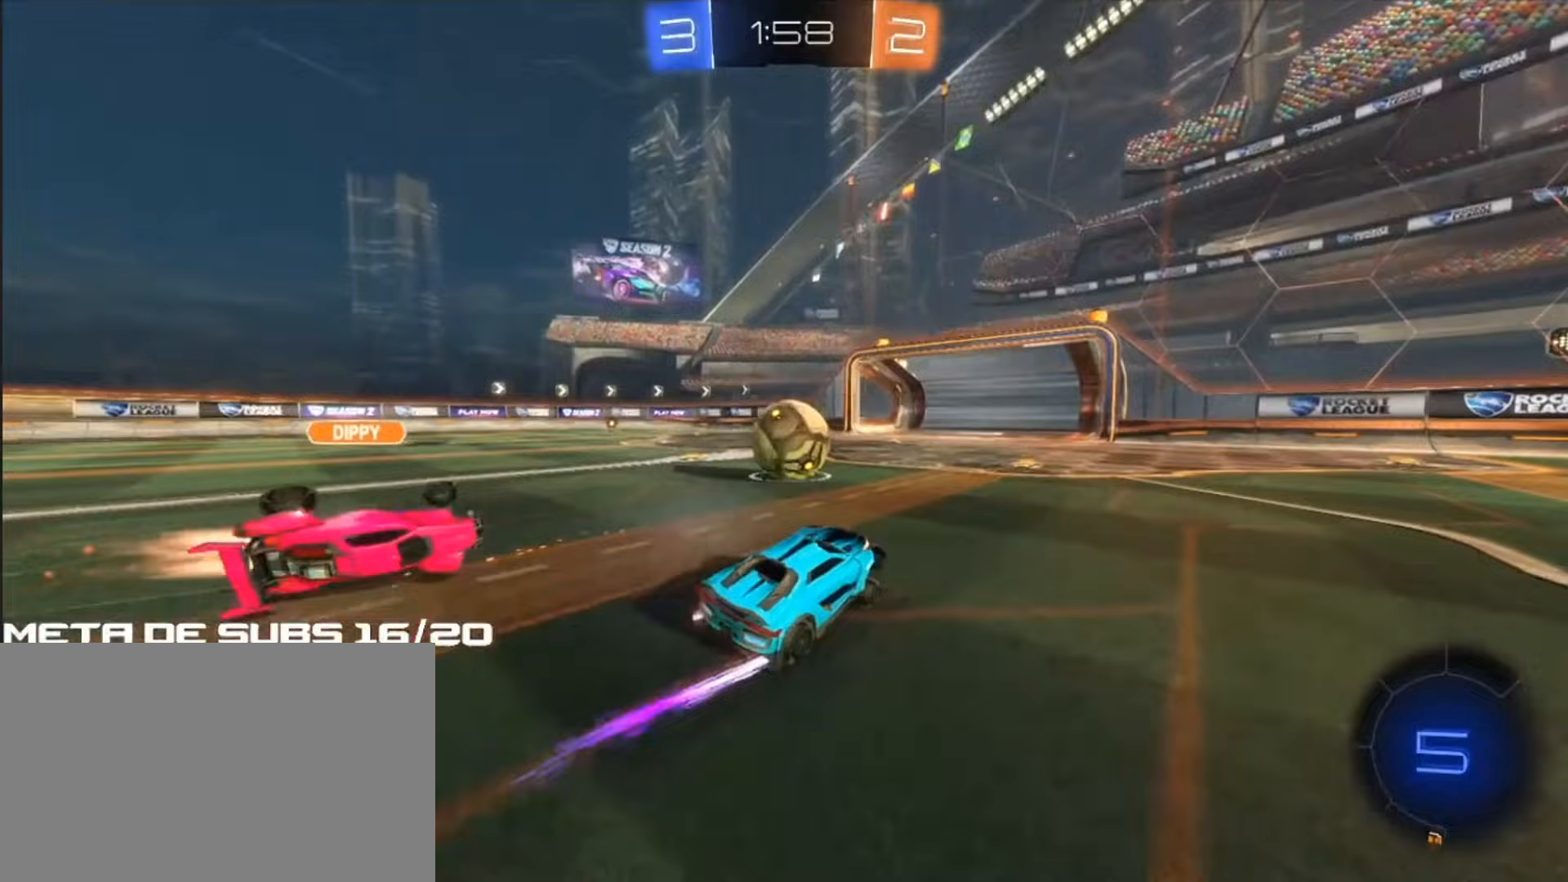
{"buttons": ["R2"], "left_stick": "up-right", "right_stick": "center", "events": [[133, "left_stick", "left"], [200, "left_stick", "center"], [317, "left_stick", "left"], [433, "SQUARE", "down"], [433, "left_stick", "up-right"], [483, "SQUARE", "up"]]}
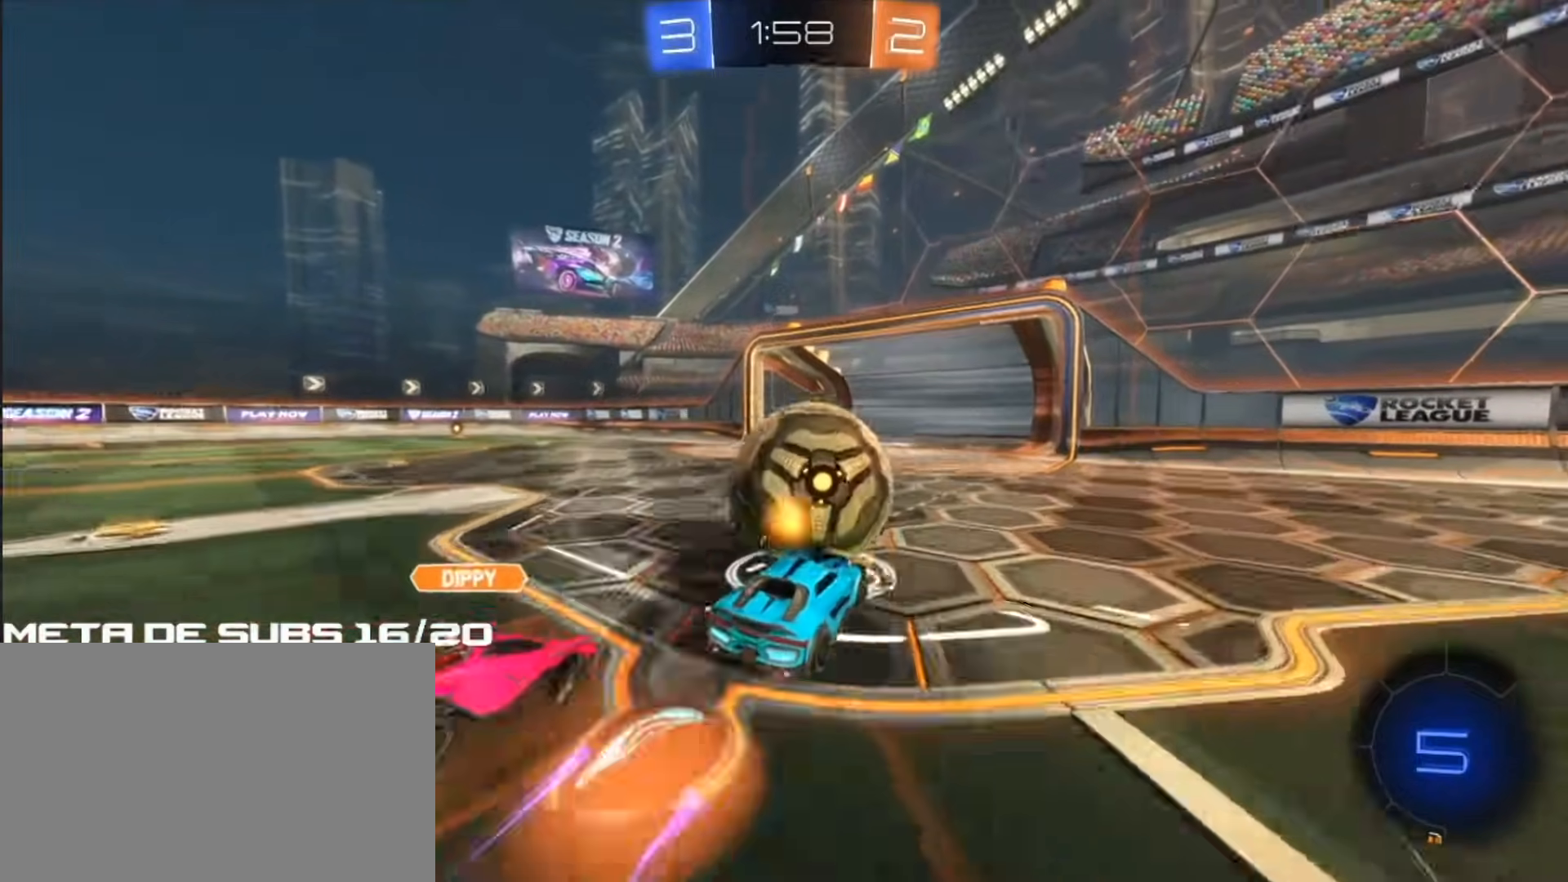
{"buttons": [], "left_stick": "up-left", "right_stick": "center", "events": [[83, "left_stick", "center"], [217, "R2", "up"], [250, "L1", "down"], [383, "L1", "up"], [450, "left_stick", "up-left"]]}
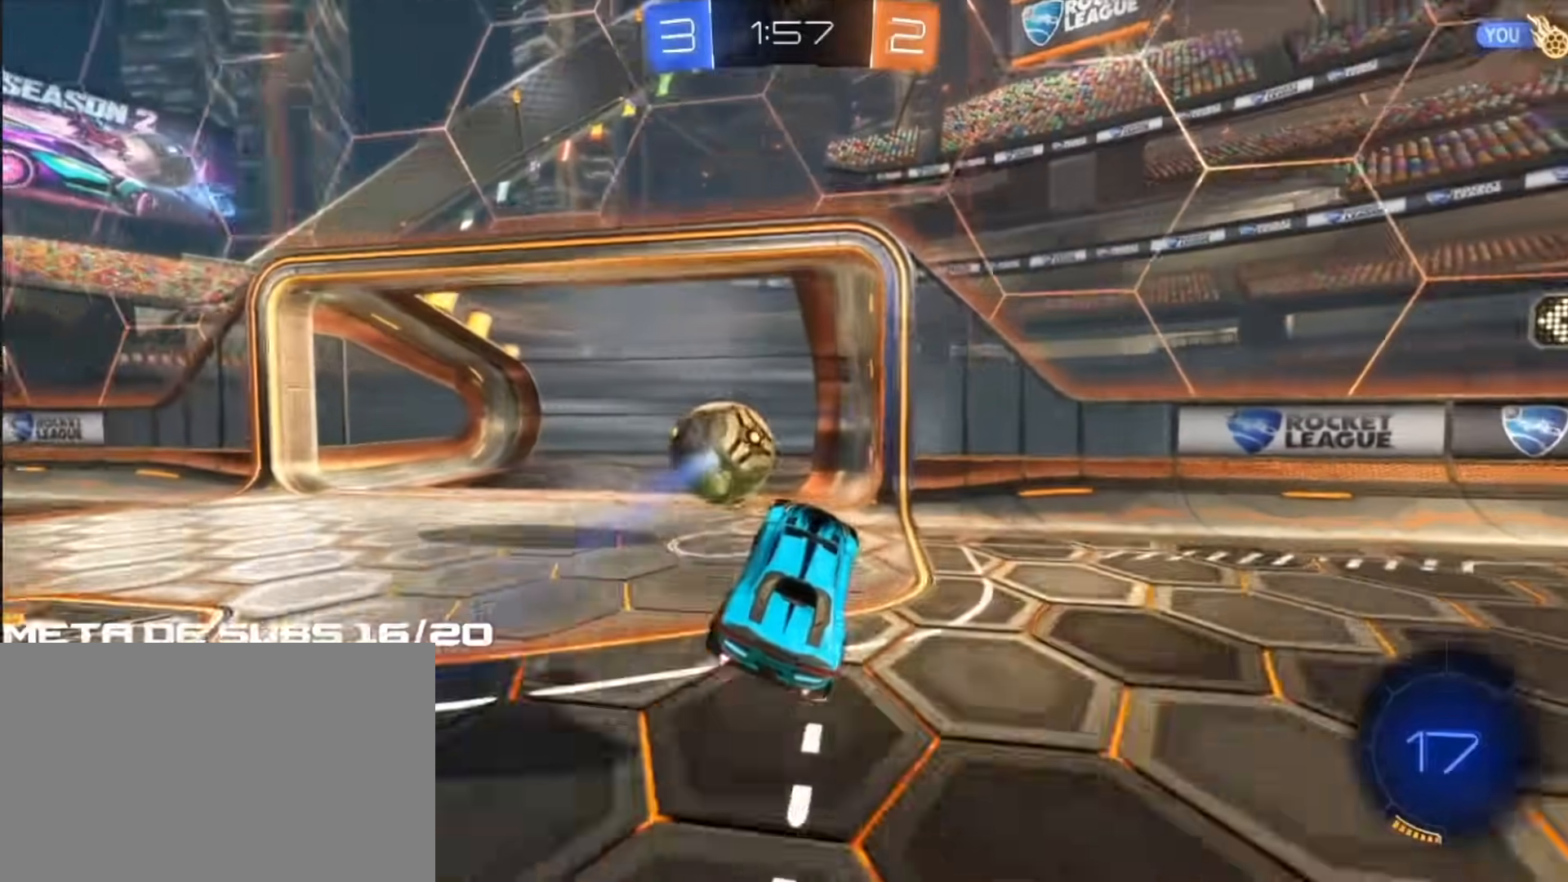
{"buttons": [], "left_stick": "down-right", "right_stick": "center", "events": [[183, "SQUARE", "down"], [267, "left_stick", "down"], [317, "left_stick", "down-right"], [333, "SQUARE", "up"]]}
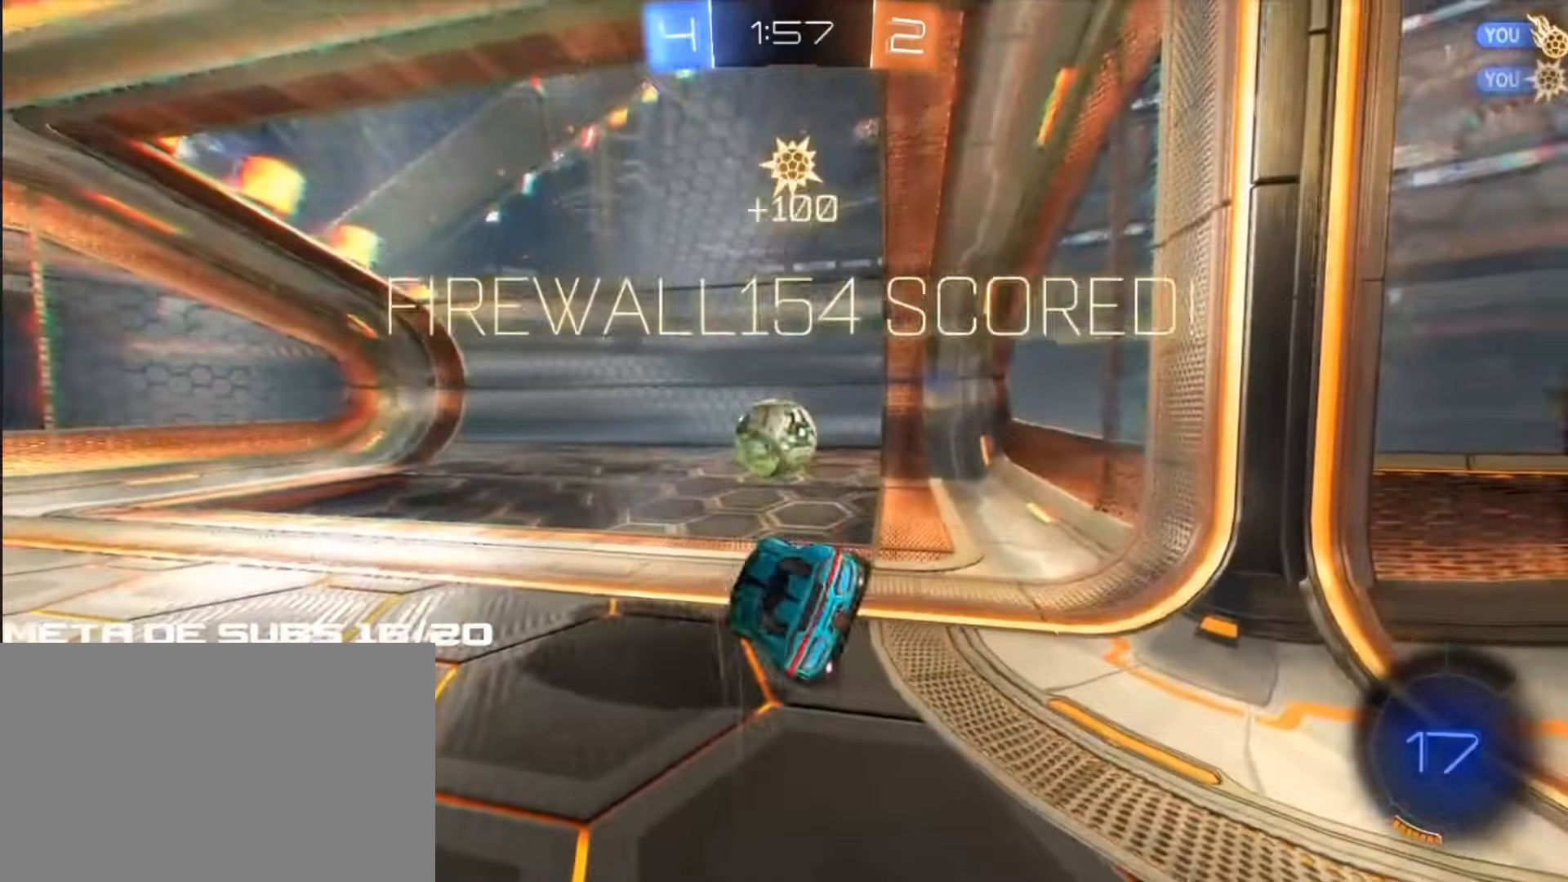
{"buttons": ["TRIANGLE"], "left_stick": "down-right", "right_stick": "center", "events": [[400, "TRIANGLE", "down"]]}
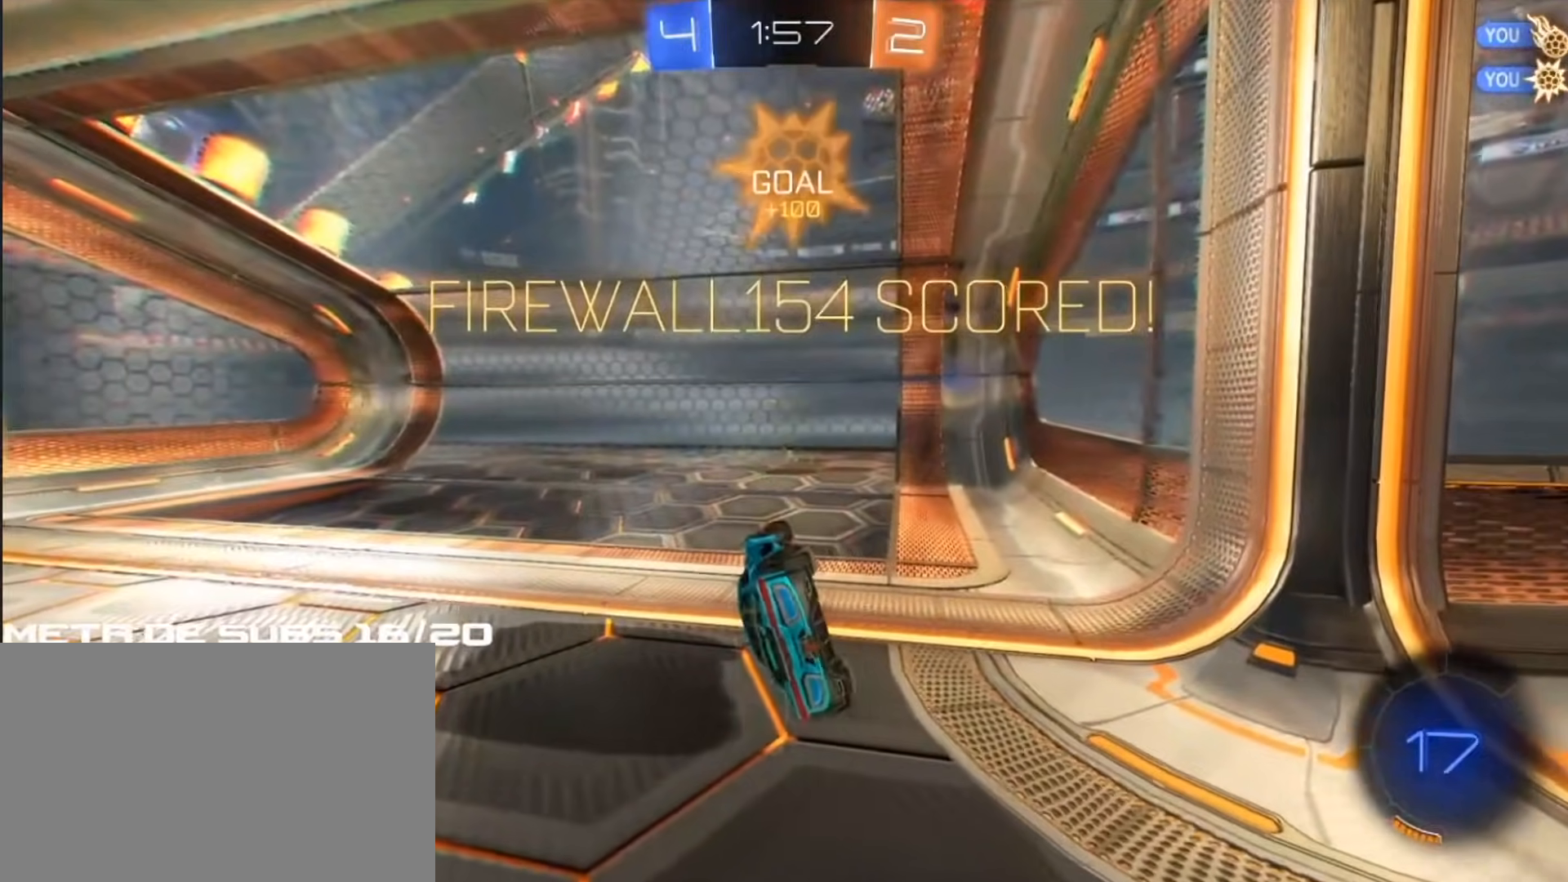
{"buttons": ["TRIANGLE"], "left_stick": "up-right", "right_stick": "center", "events": [[17, "left_stick", "right"], [200, "left_stick", "up-right"]]}
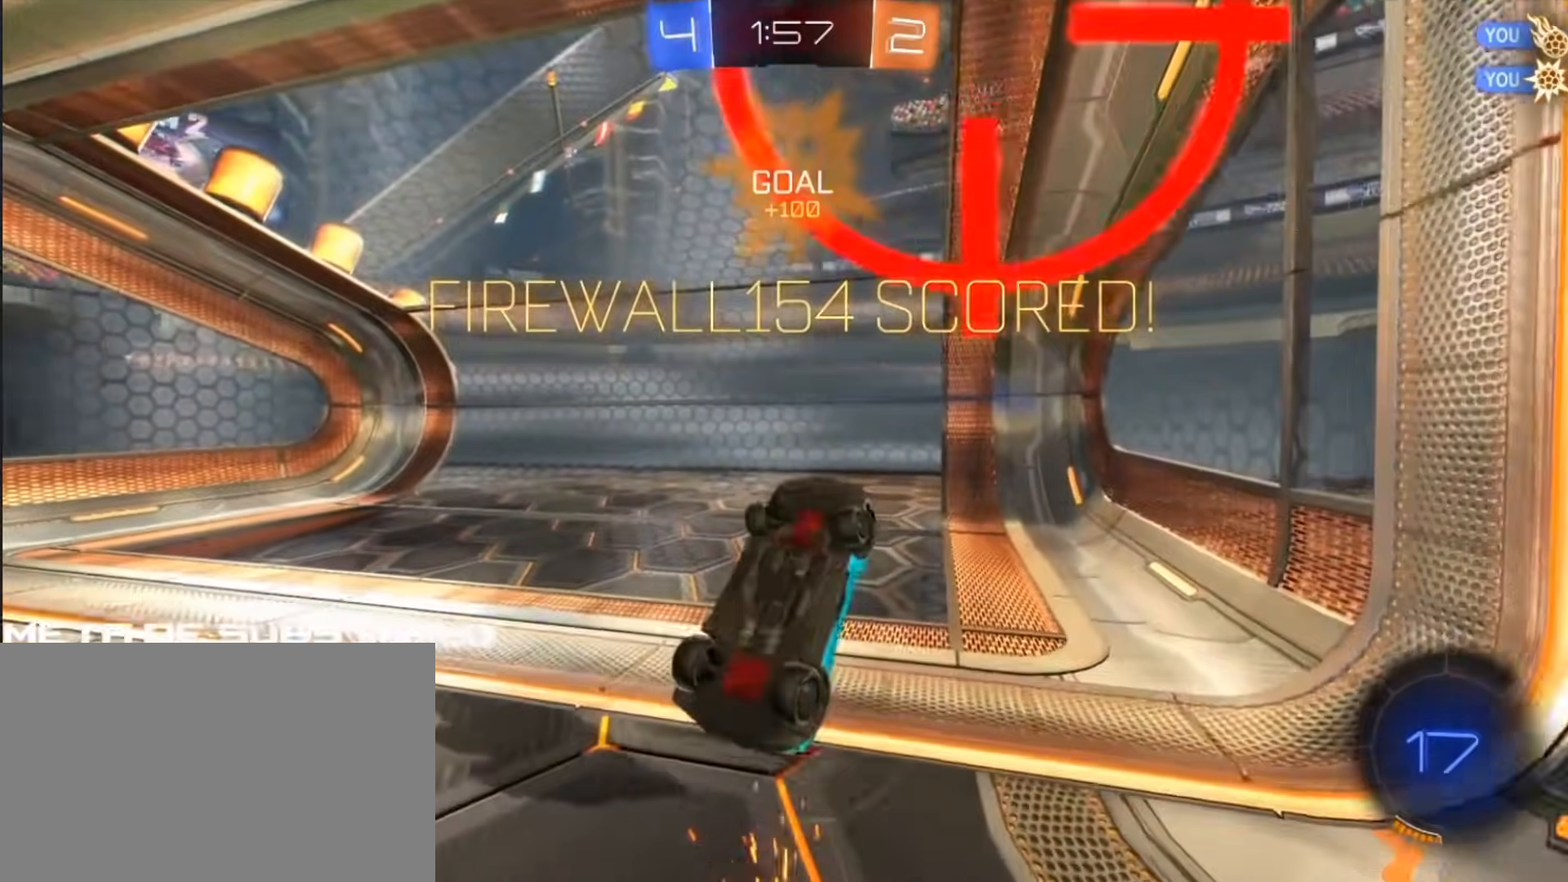
{"buttons": [], "left_stick": "center", "right_stick": "center", "events": [[33, "left_stick", "up"], [150, "TRIANGLE", "up"], [500, "left_stick", "center"]]}
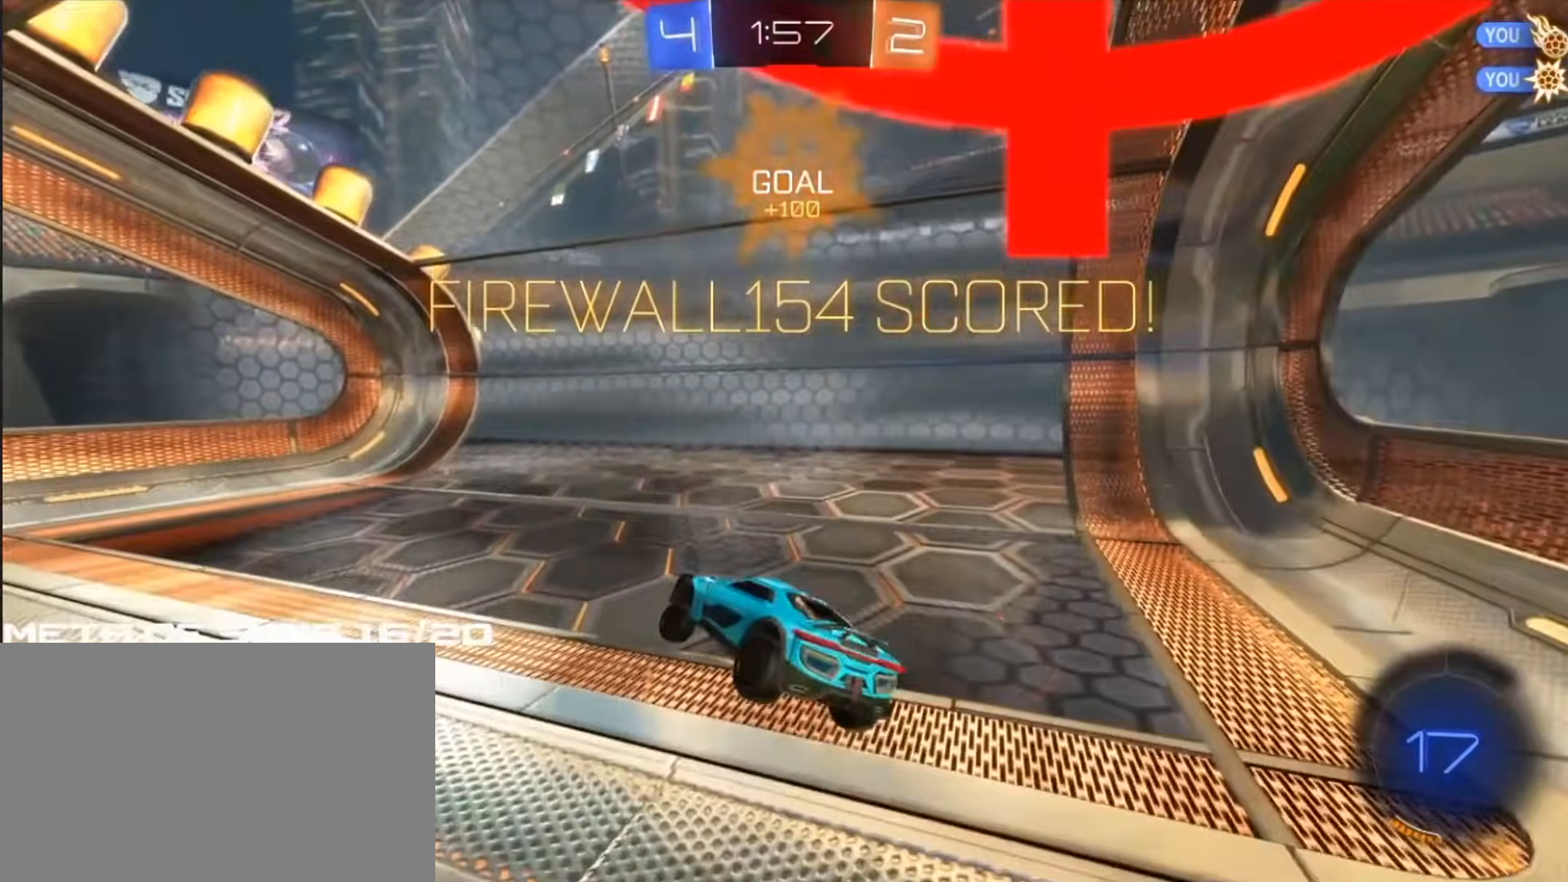
{"buttons": [], "left_stick": "center", "right_stick": "center", "events": [[83, "left_stick", "left"], [367, "left_stick", "center"]]}
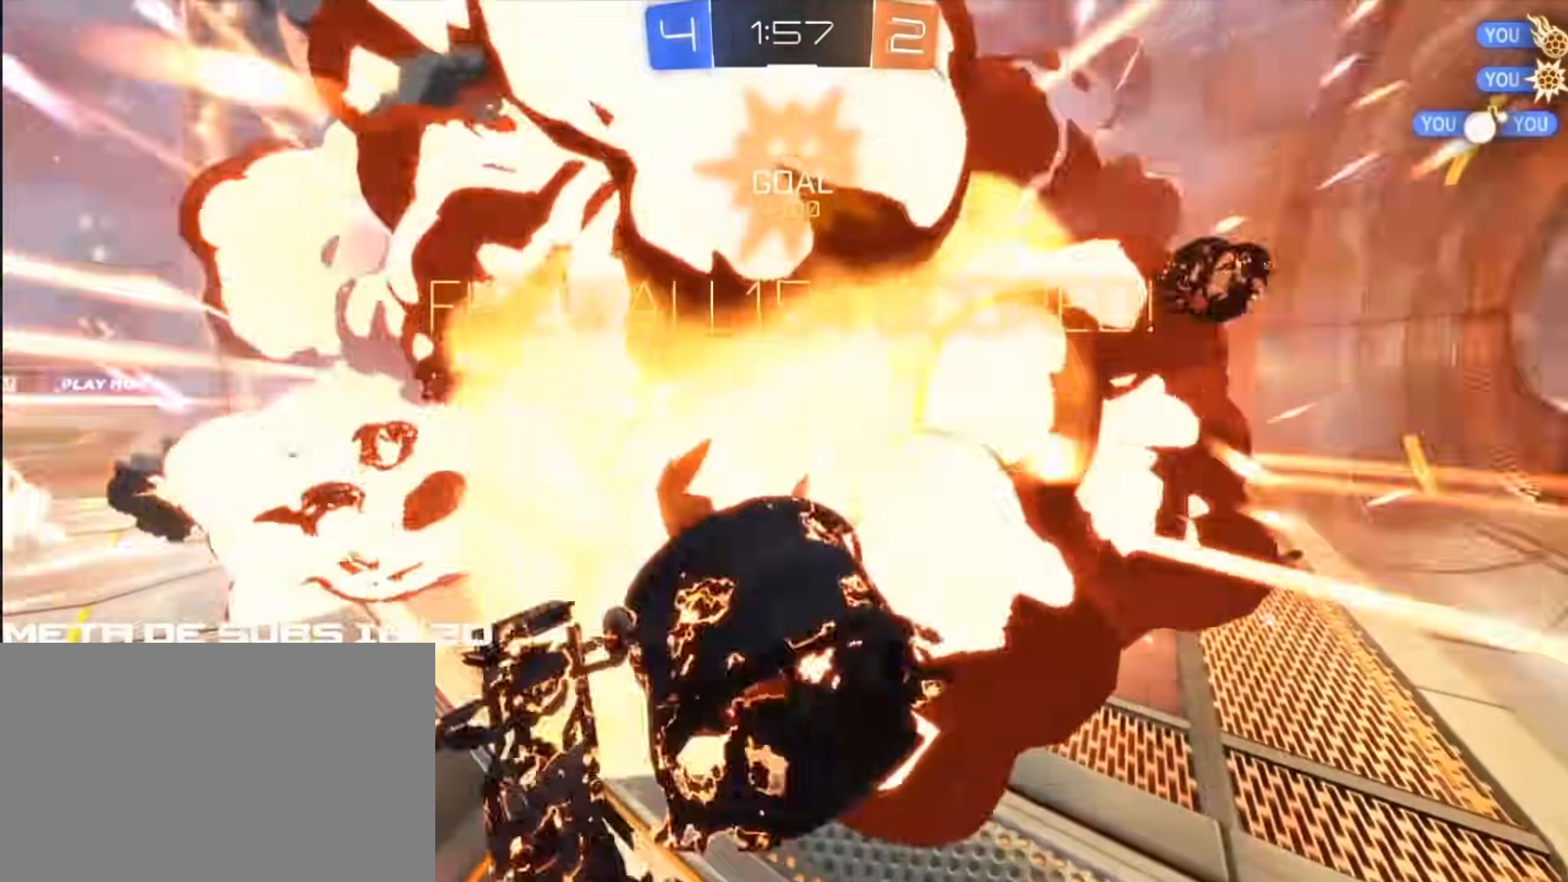
{"buttons": [], "left_stick": "center", "right_stick": "center", "events": []}
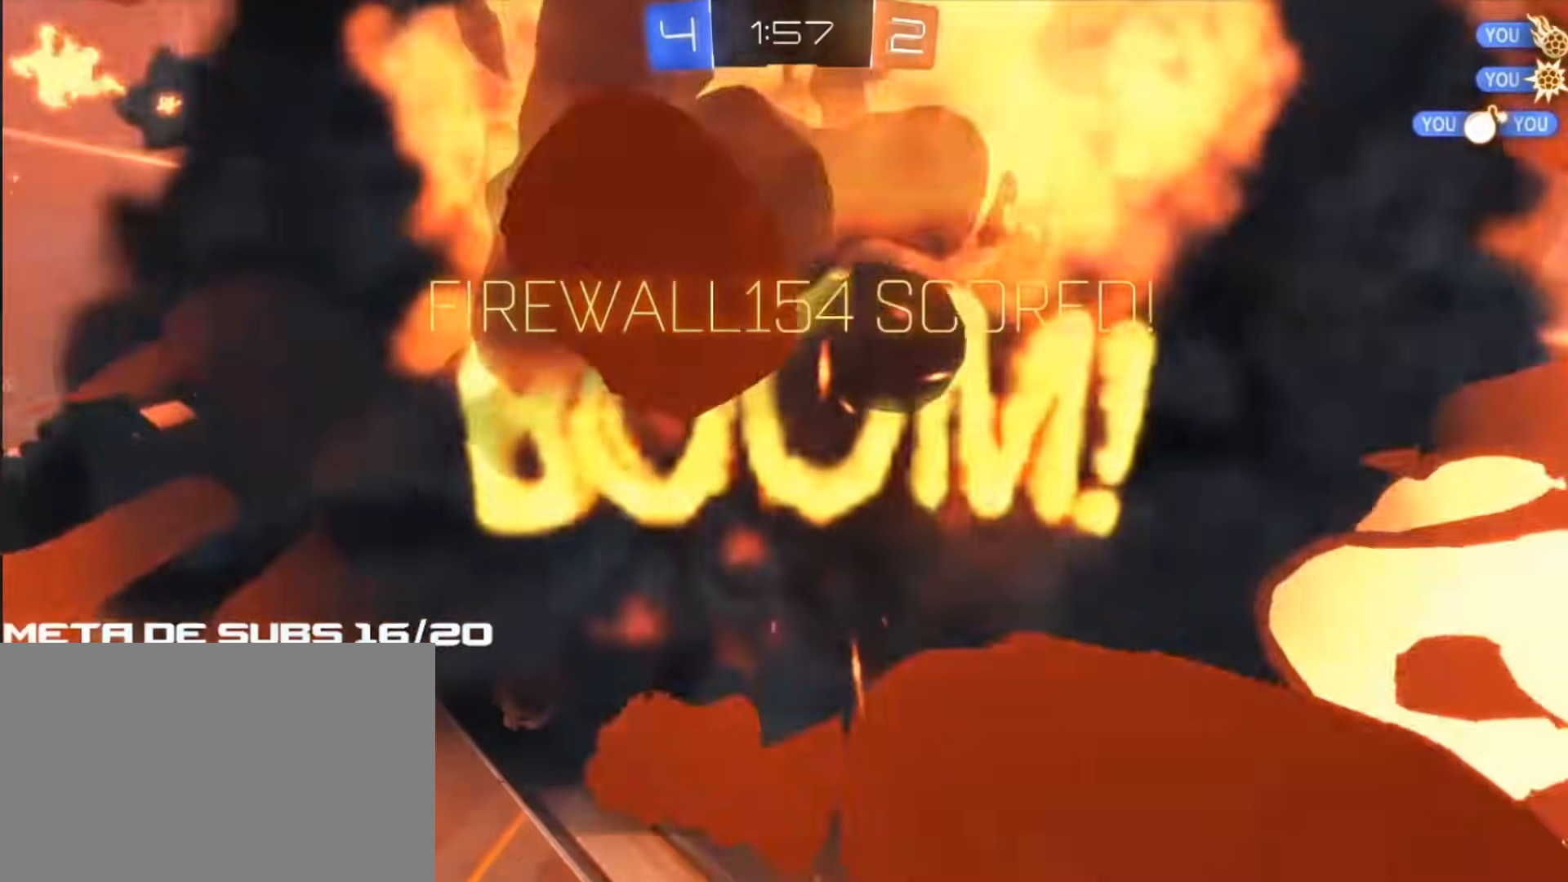
{"buttons": [], "left_stick": "center", "right_stick": "center", "events": []}
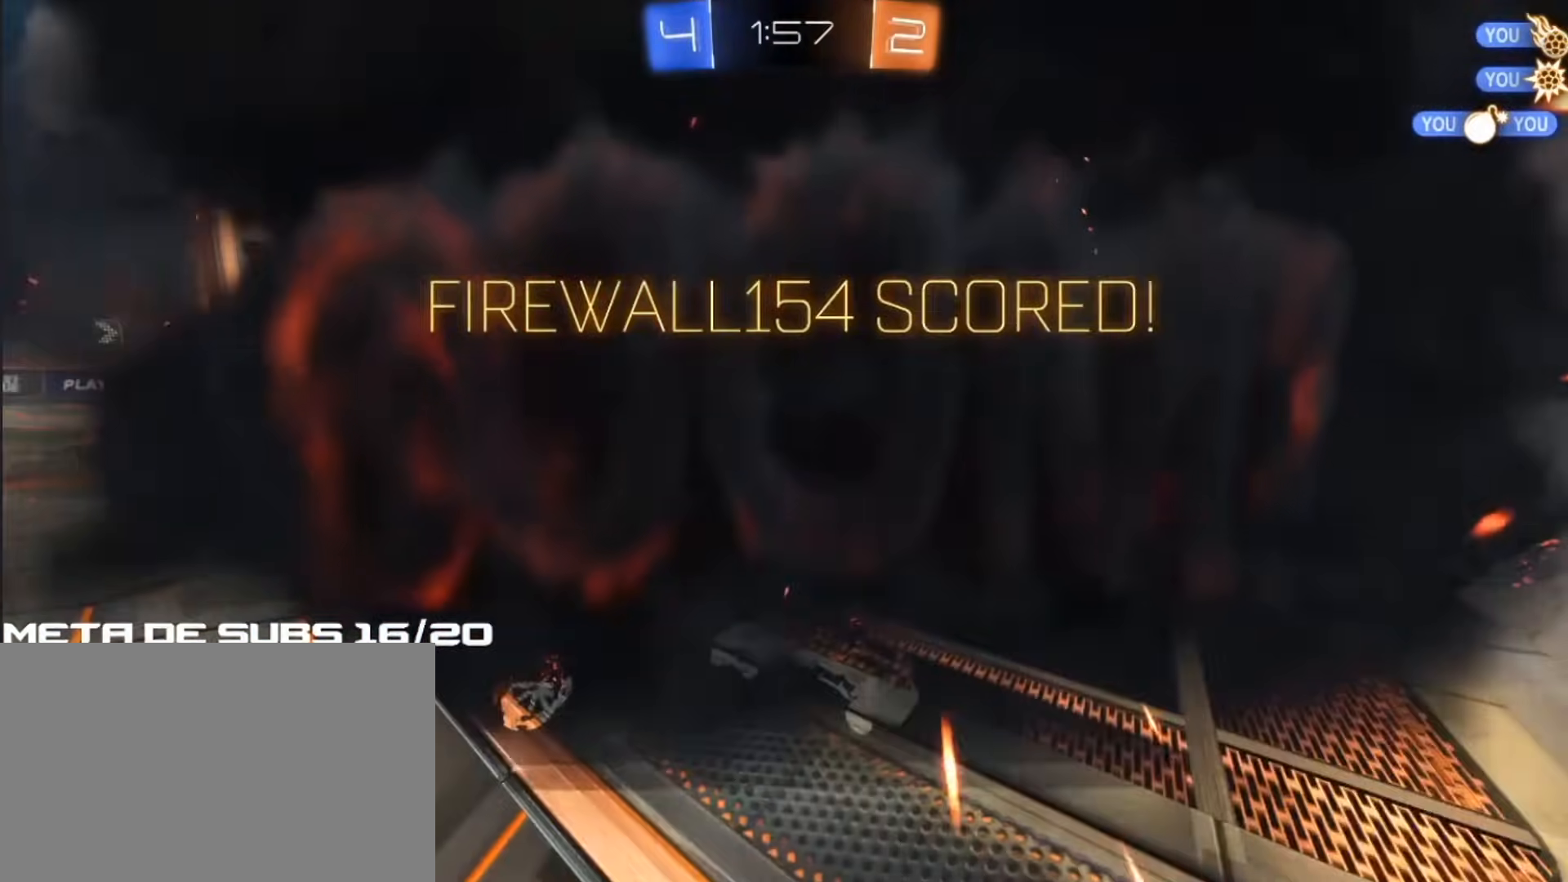
{"buttons": [], "left_stick": "center", "right_stick": "center", "events": []}
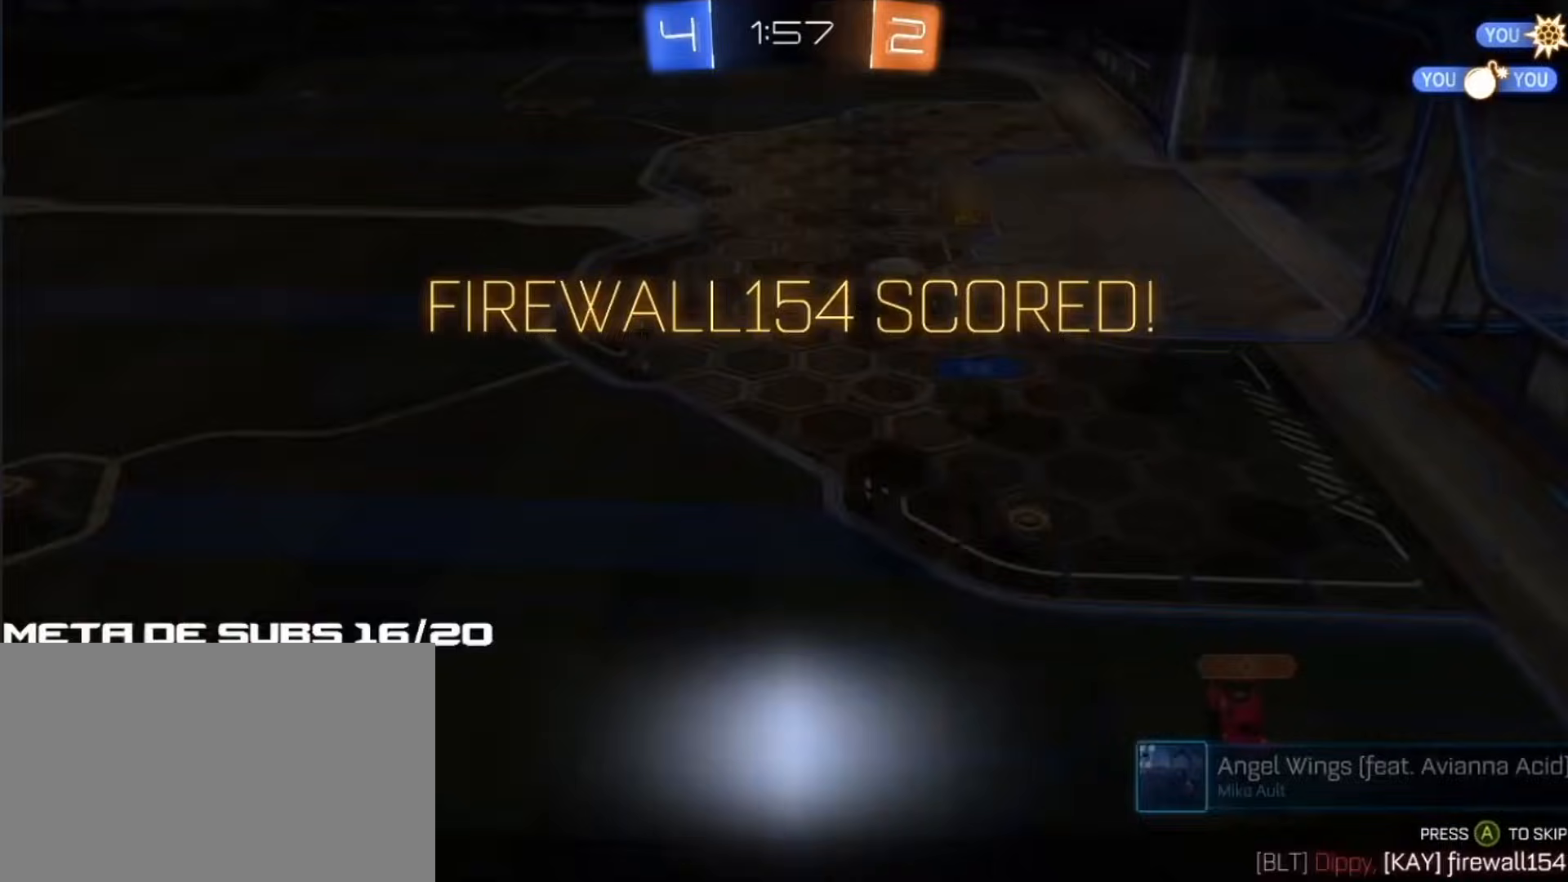
{"buttons": [], "left_stick": "center", "right_stick": "center", "events": []}
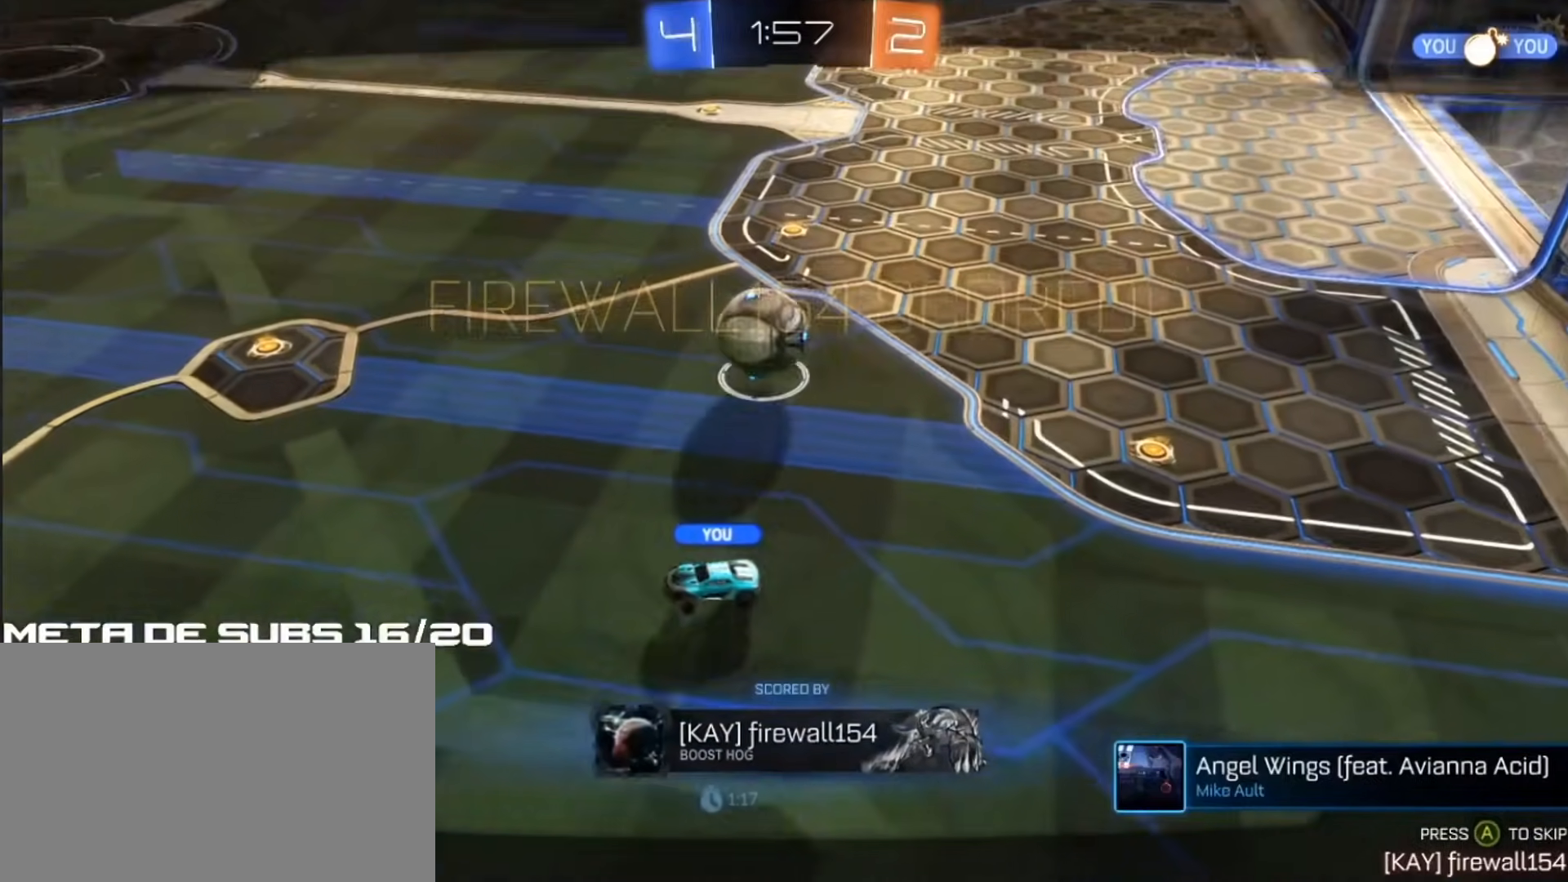
{"buttons": [], "left_stick": "center", "right_stick": "center", "events": []}
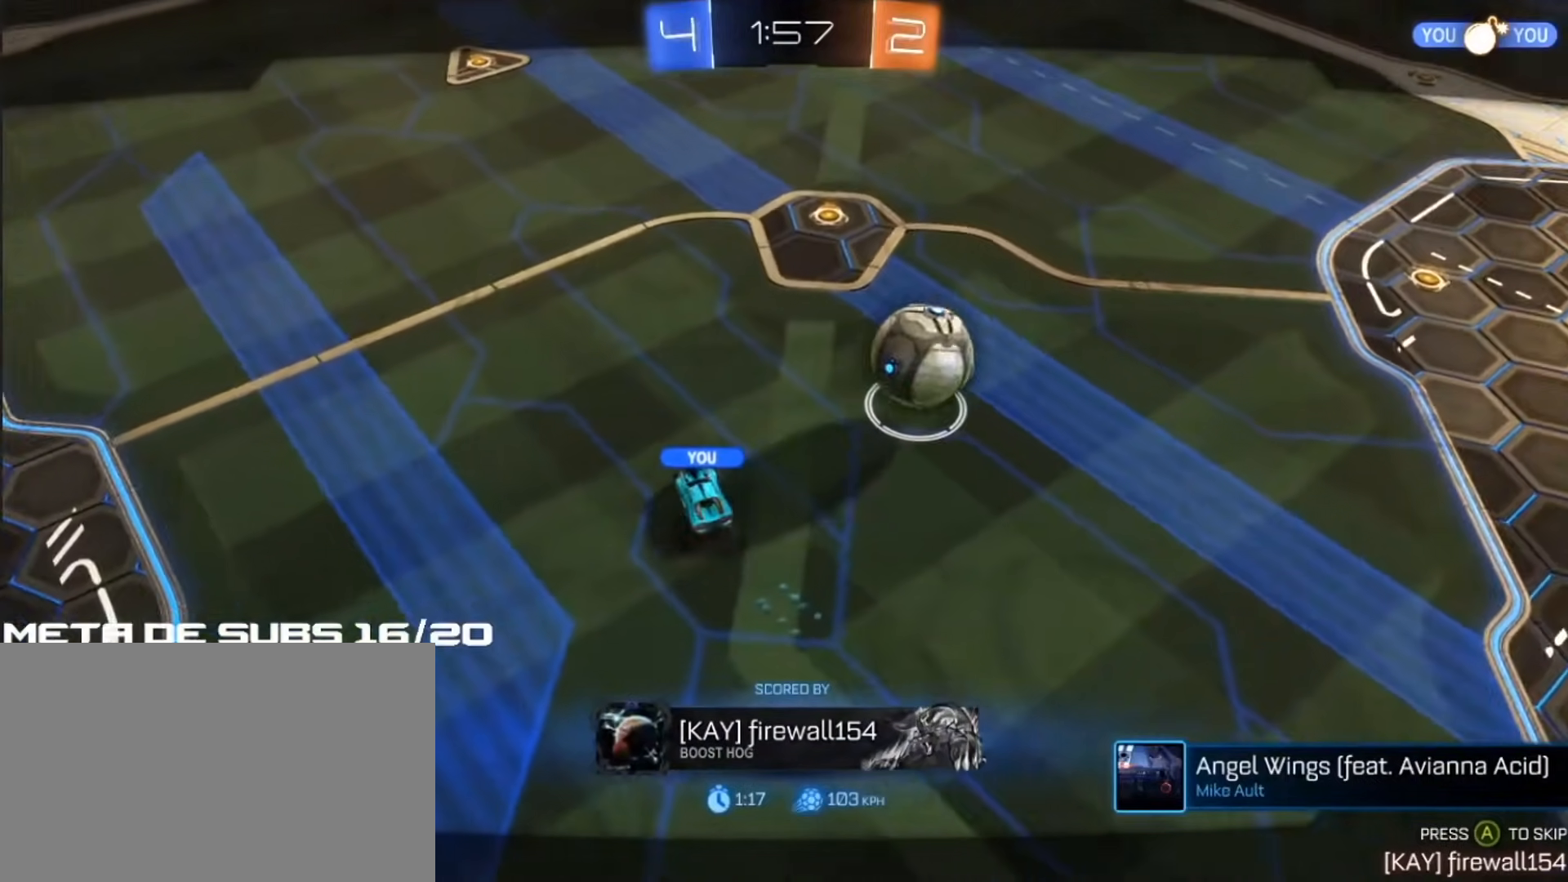
{"buttons": ["R2"], "left_stick": "center", "right_stick": "center", "events": [[500, "R2", "down"]]}
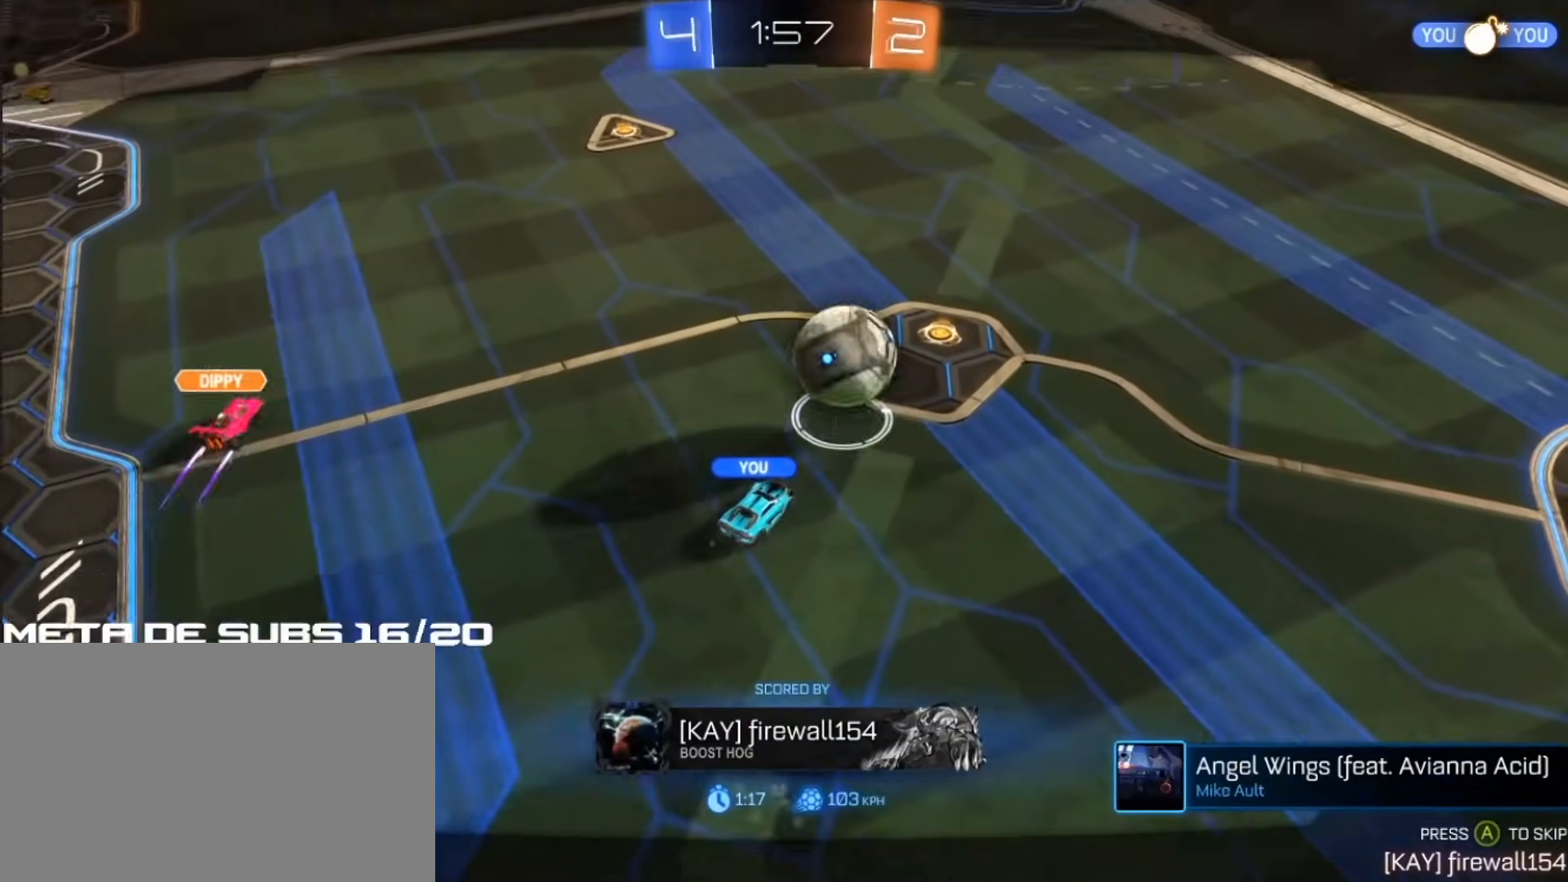
{"buttons": ["R2"], "left_stick": "center", "right_stick": "center", "events": []}
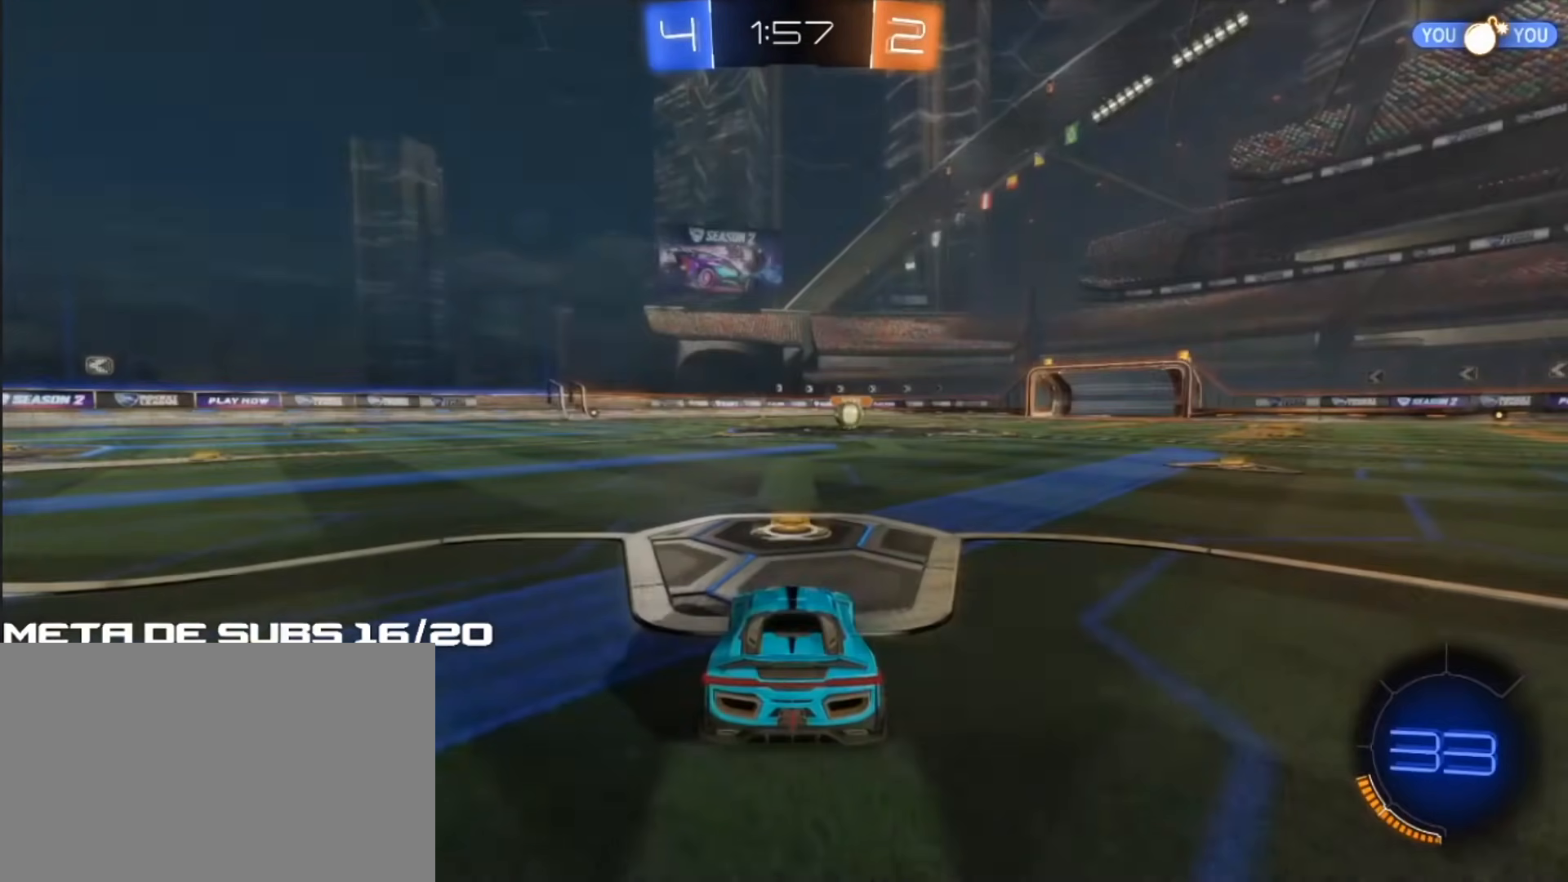
{"buttons": ["R2"], "left_stick": "center", "right_stick": "center", "events": []}
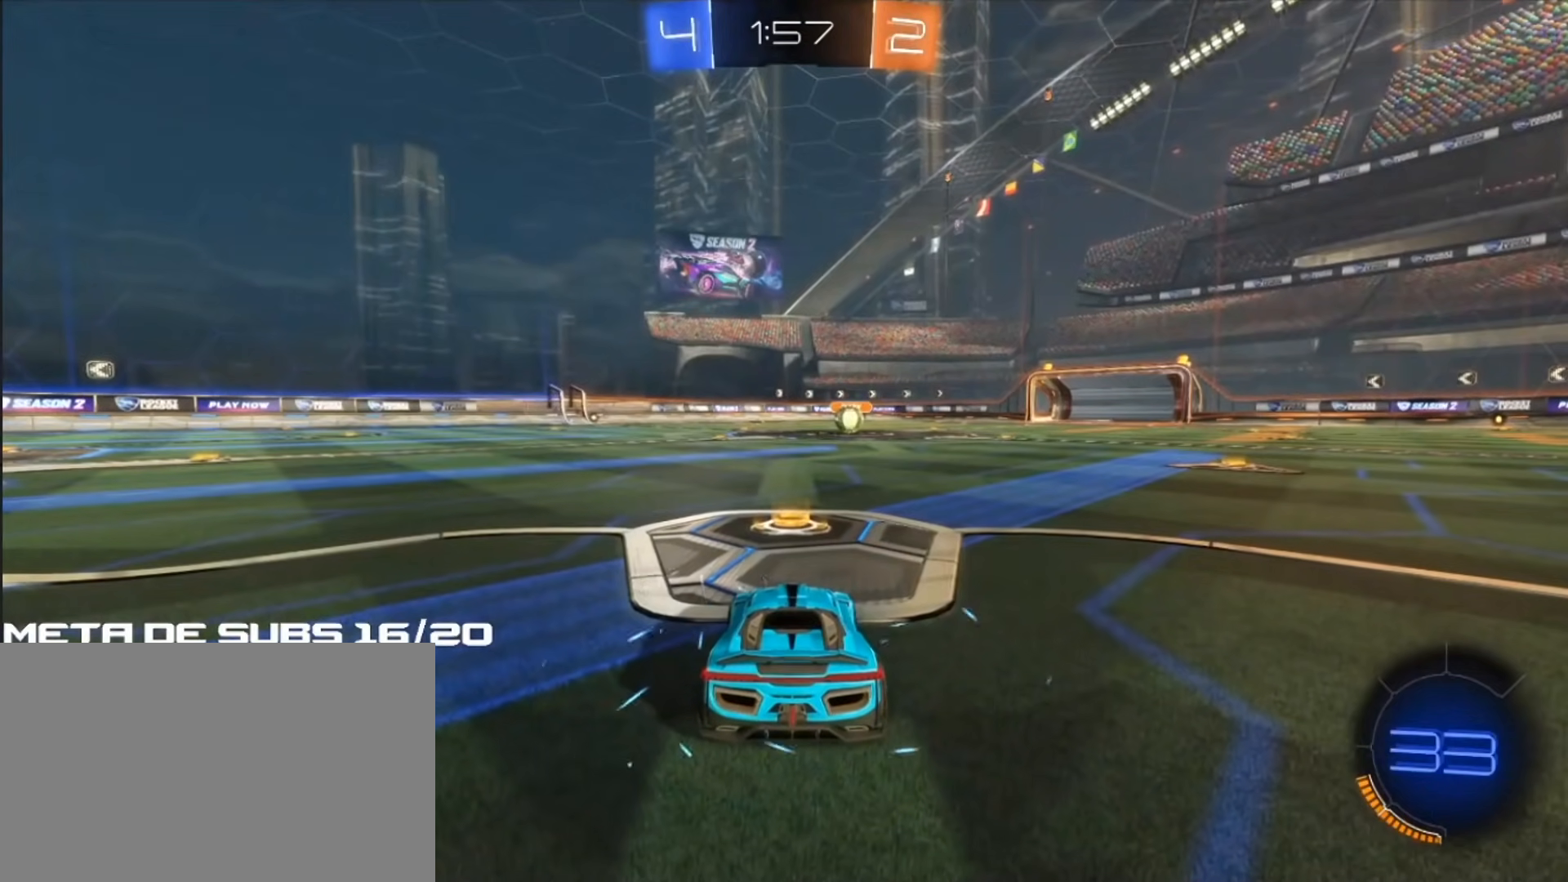
{"buttons": ["R2"], "left_stick": "right", "right_stick": "center", "events": [[450, "left_stick", "right"]]}